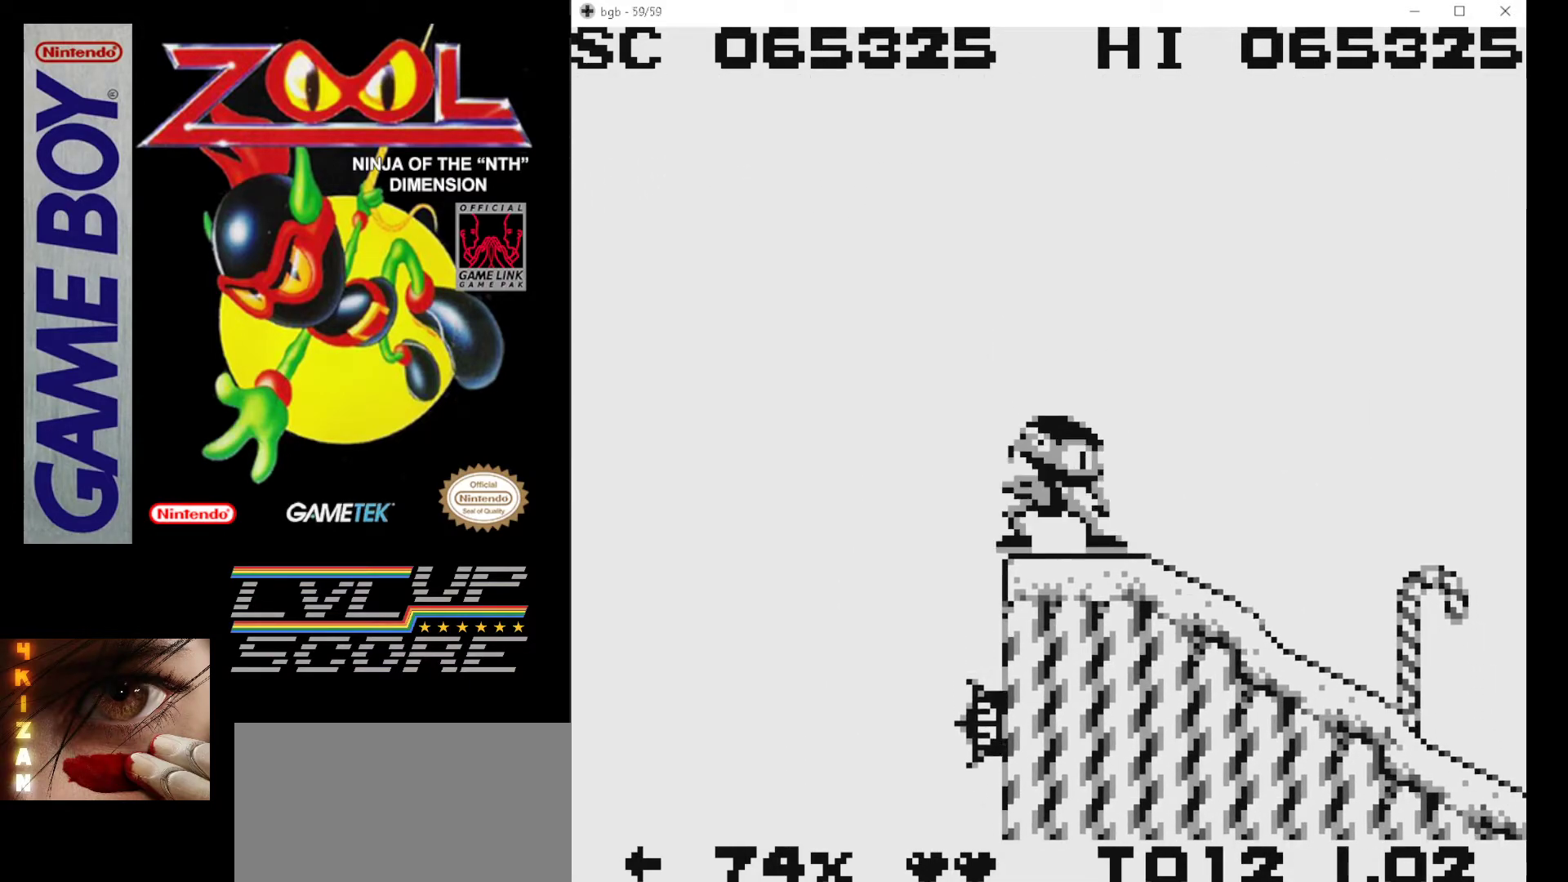
Gameplay with a controller (Nintendo layout); each line is a JSON object with the inputs held at the frame after it. "events" lists button and stick changes between this image and that frame as [ms after this image, input, new state], when the widget could be followed in between. Not read: L3 R3.
{"buttons": ["A", "DPAD_LEFT"], "events": [[33, "DPAD_LEFT", "down"], [200, "A", "down"]]}
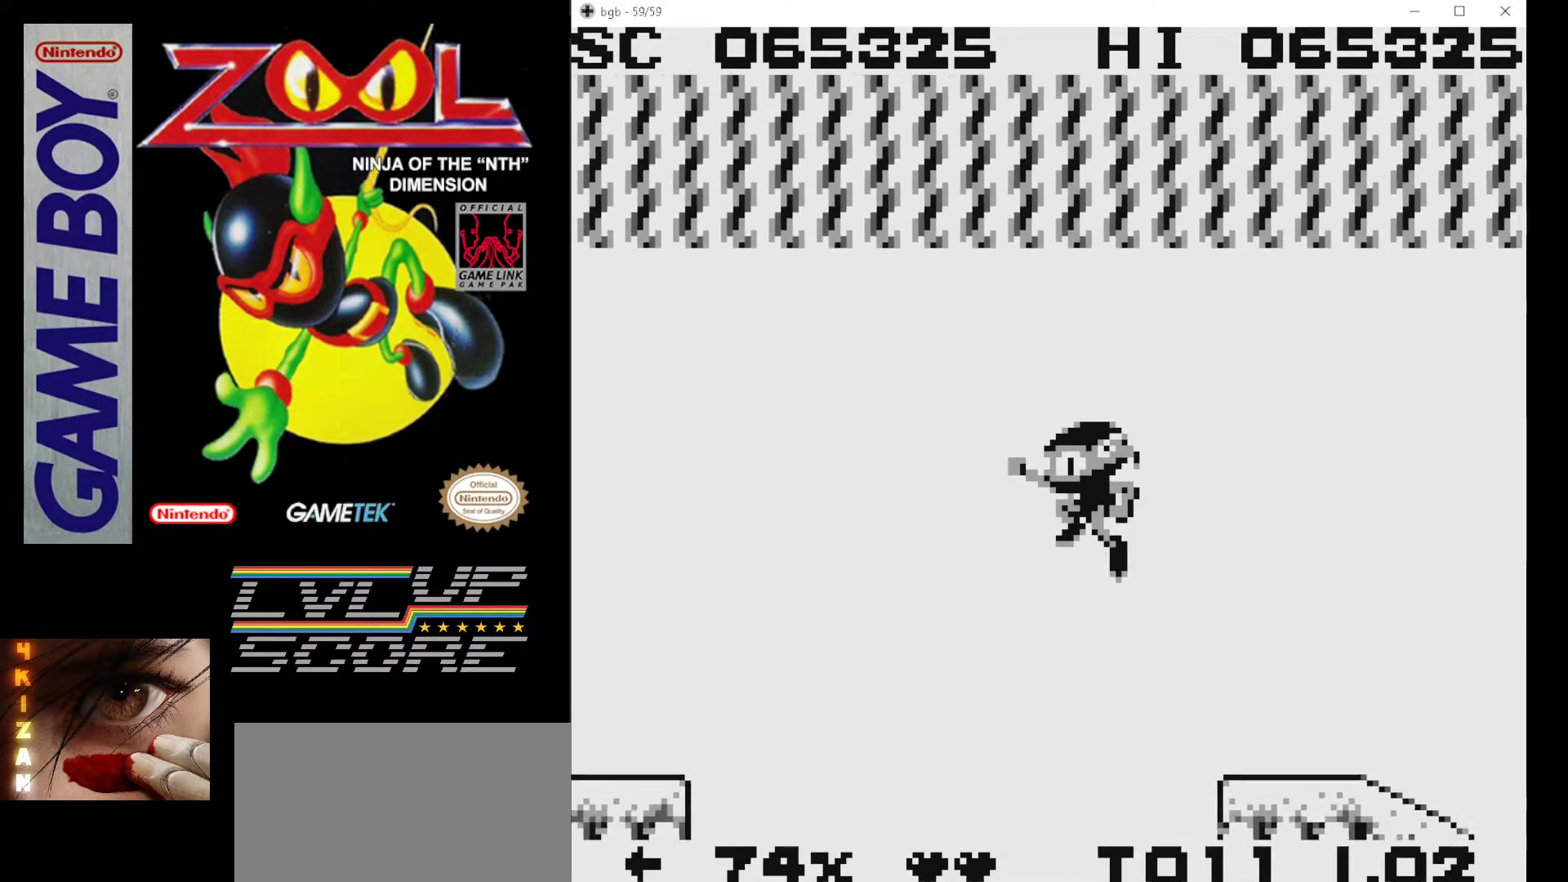
{"buttons": ["A", "DPAD_LEFT"], "events": []}
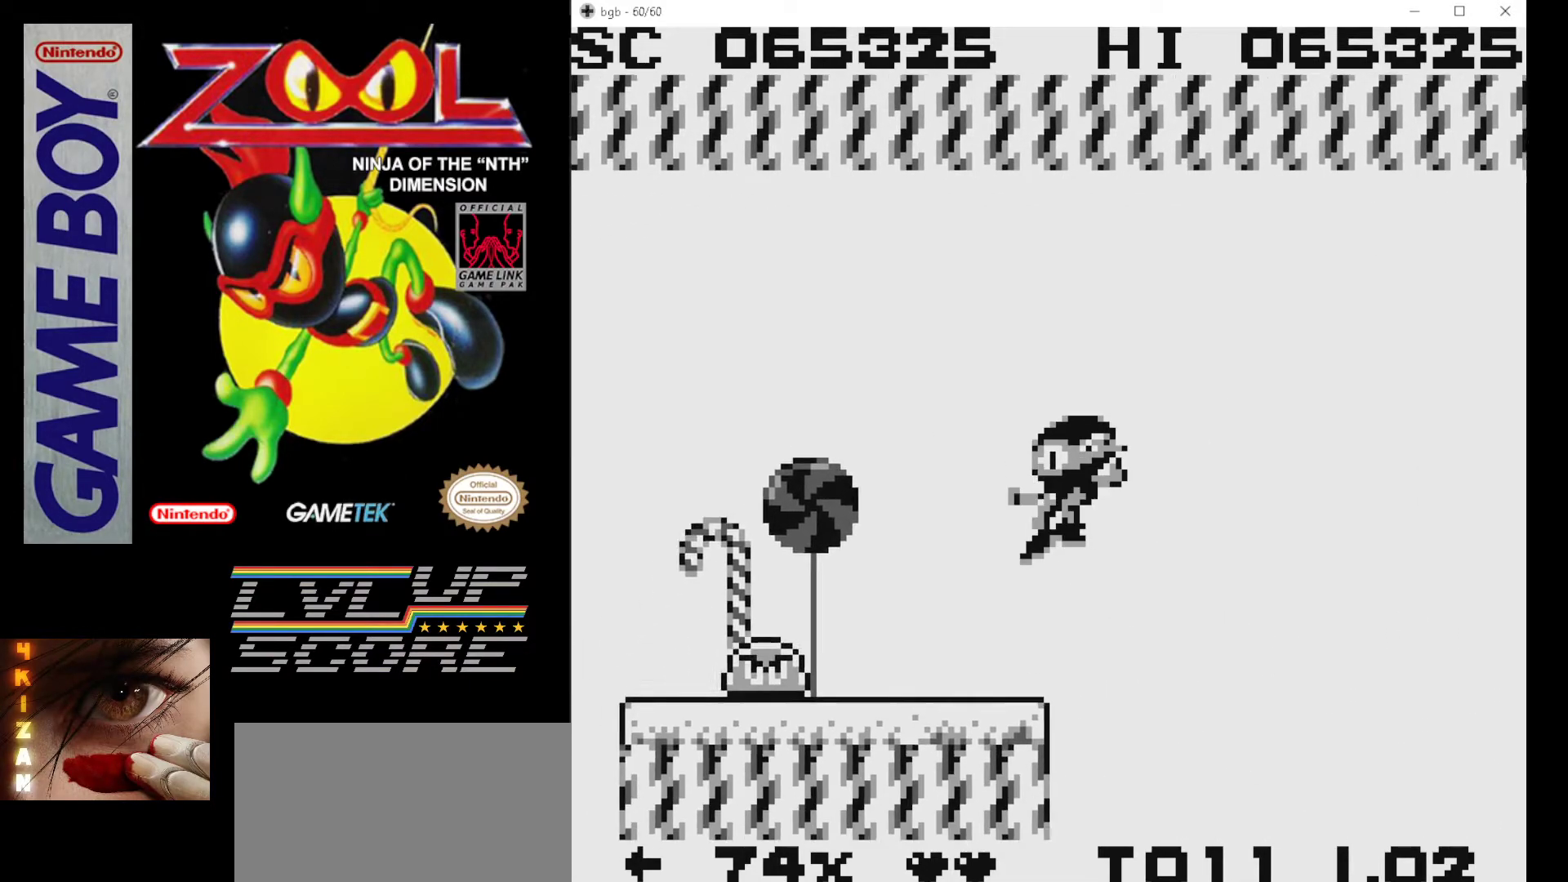
{"buttons": ["DPAD_DOWN"], "events": [[100, "A", "up"], [100, "DPAD_LEFT", "up"], [200, "B", "down"], [317, "B", "up"], [367, "B", "down"], [433, "DPAD_DOWN", "down"], [467, "B", "up"]]}
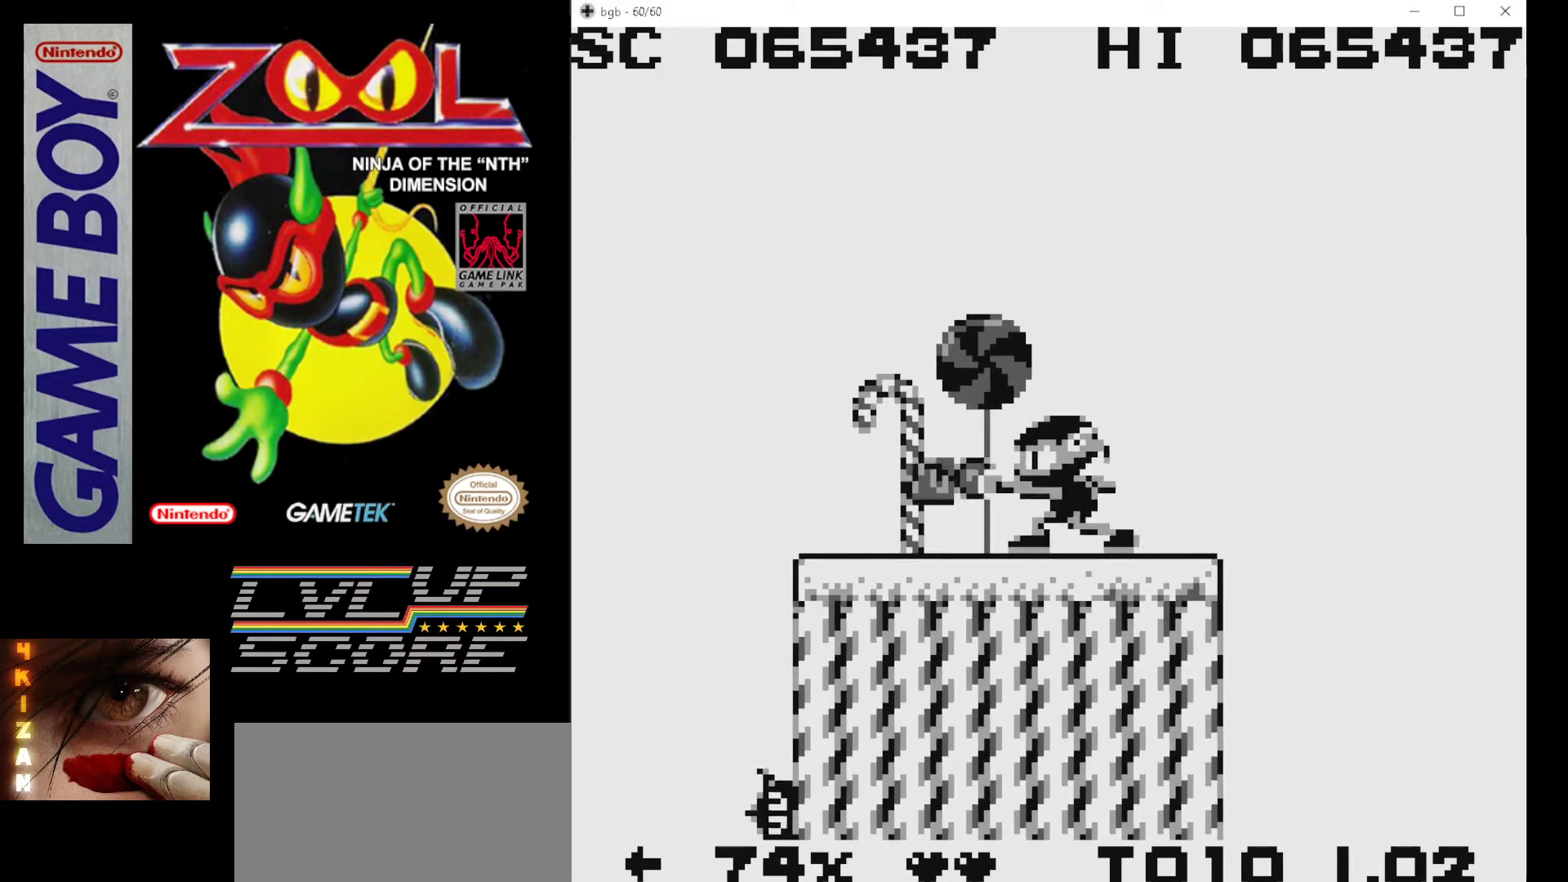
{"buttons": ["DPAD_LEFT"], "events": [[33, "B", "down"], [150, "B", "up"], [167, "DPAD_DOWN", "up"], [417, "DPAD_LEFT", "down"]]}
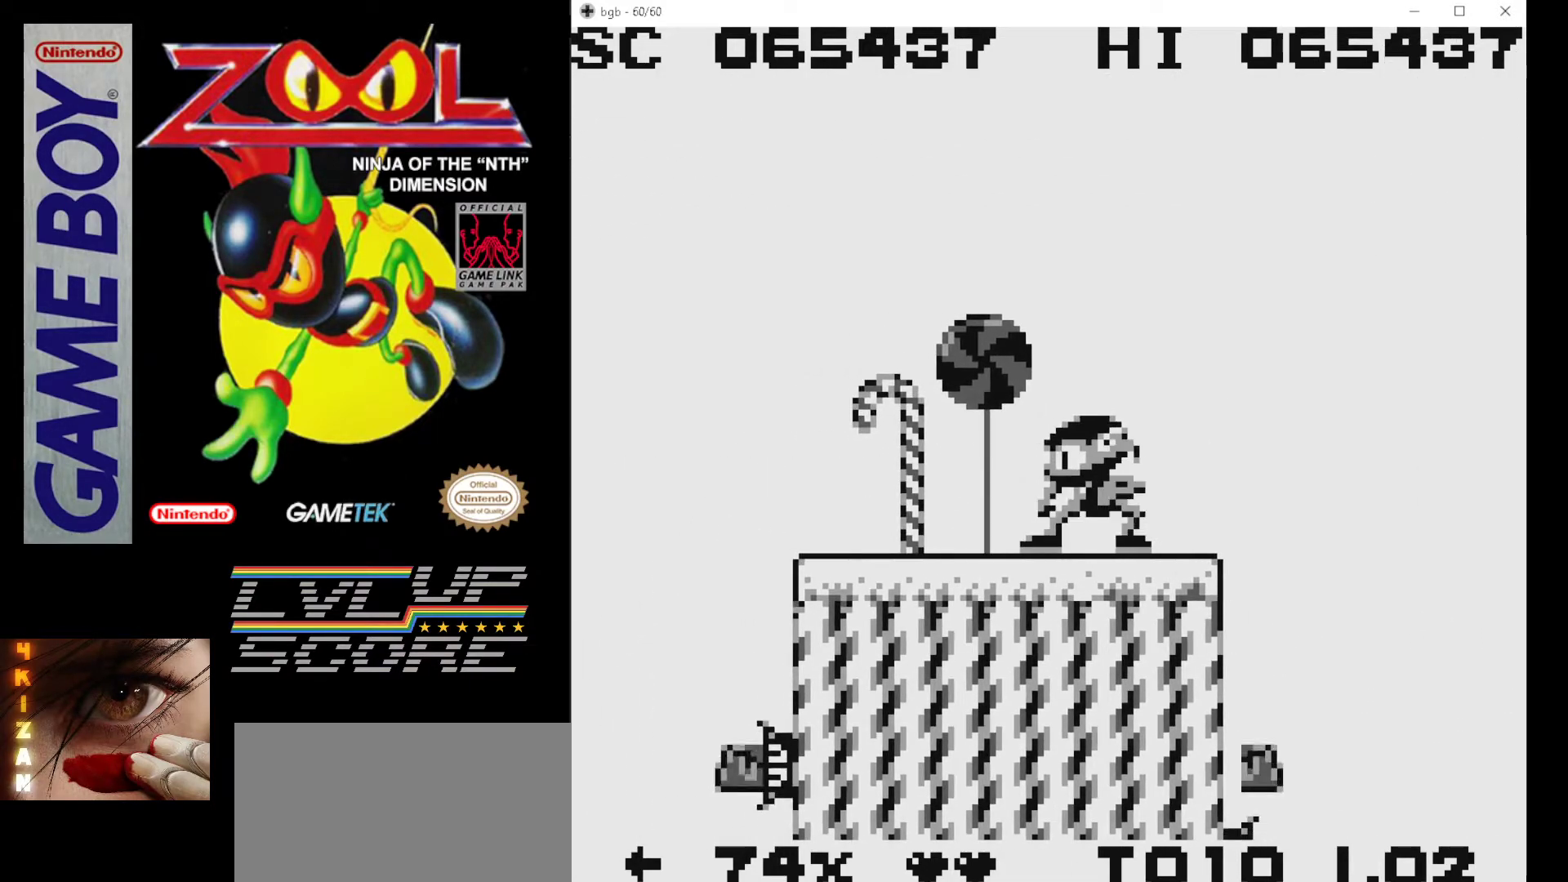
{"buttons": ["A", "DPAD_LEFT"], "events": [[400, "A", "down"]]}
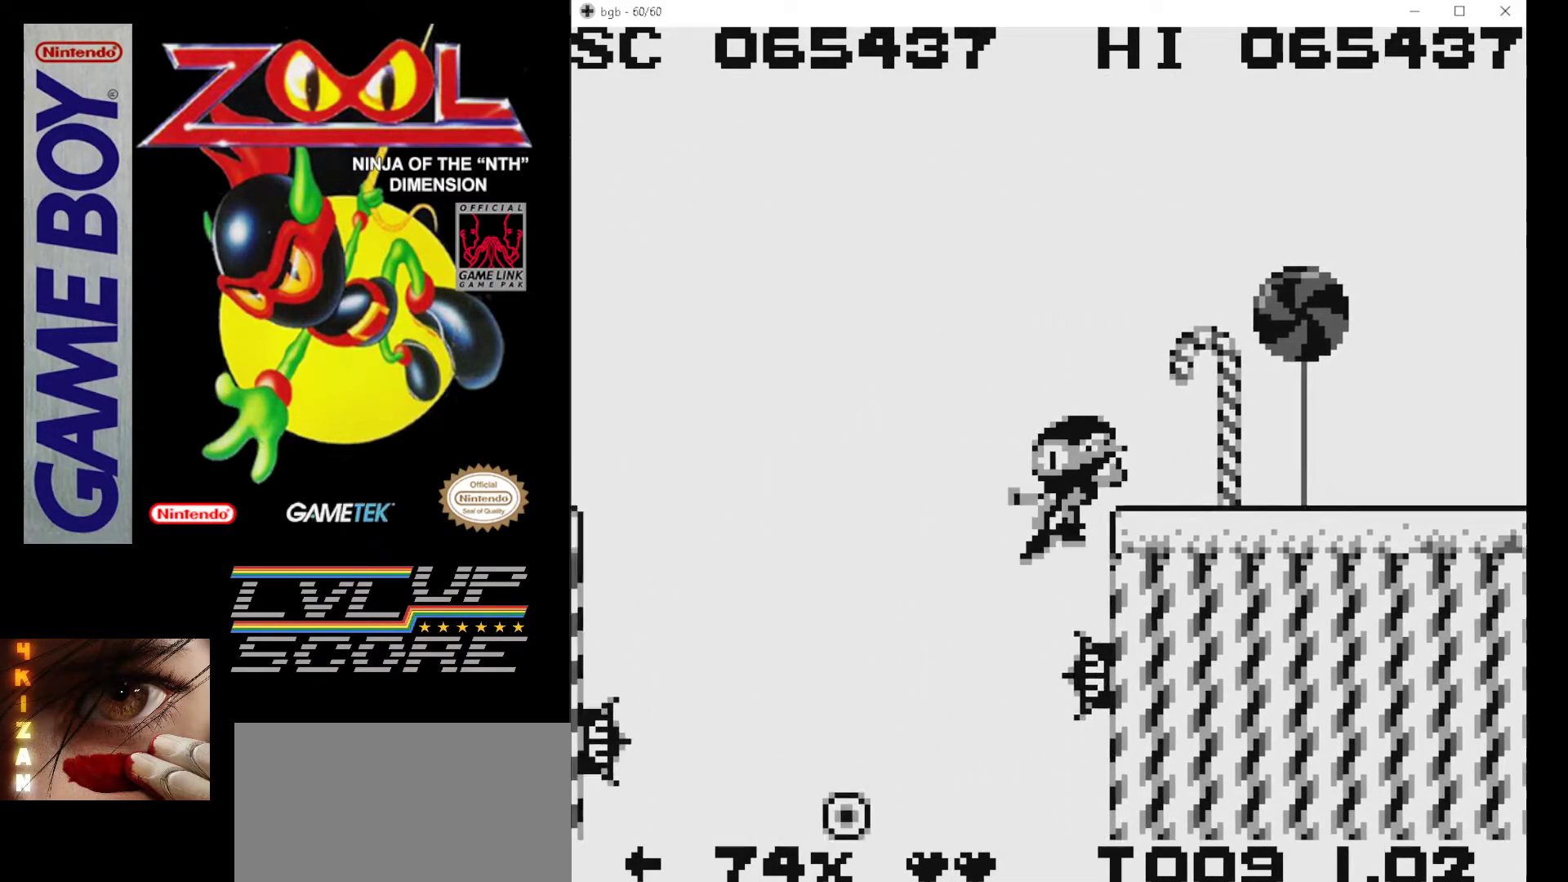
{"buttons": [], "events": [[400, "DPAD_LEFT", "up"], [417, "A", "up"]]}
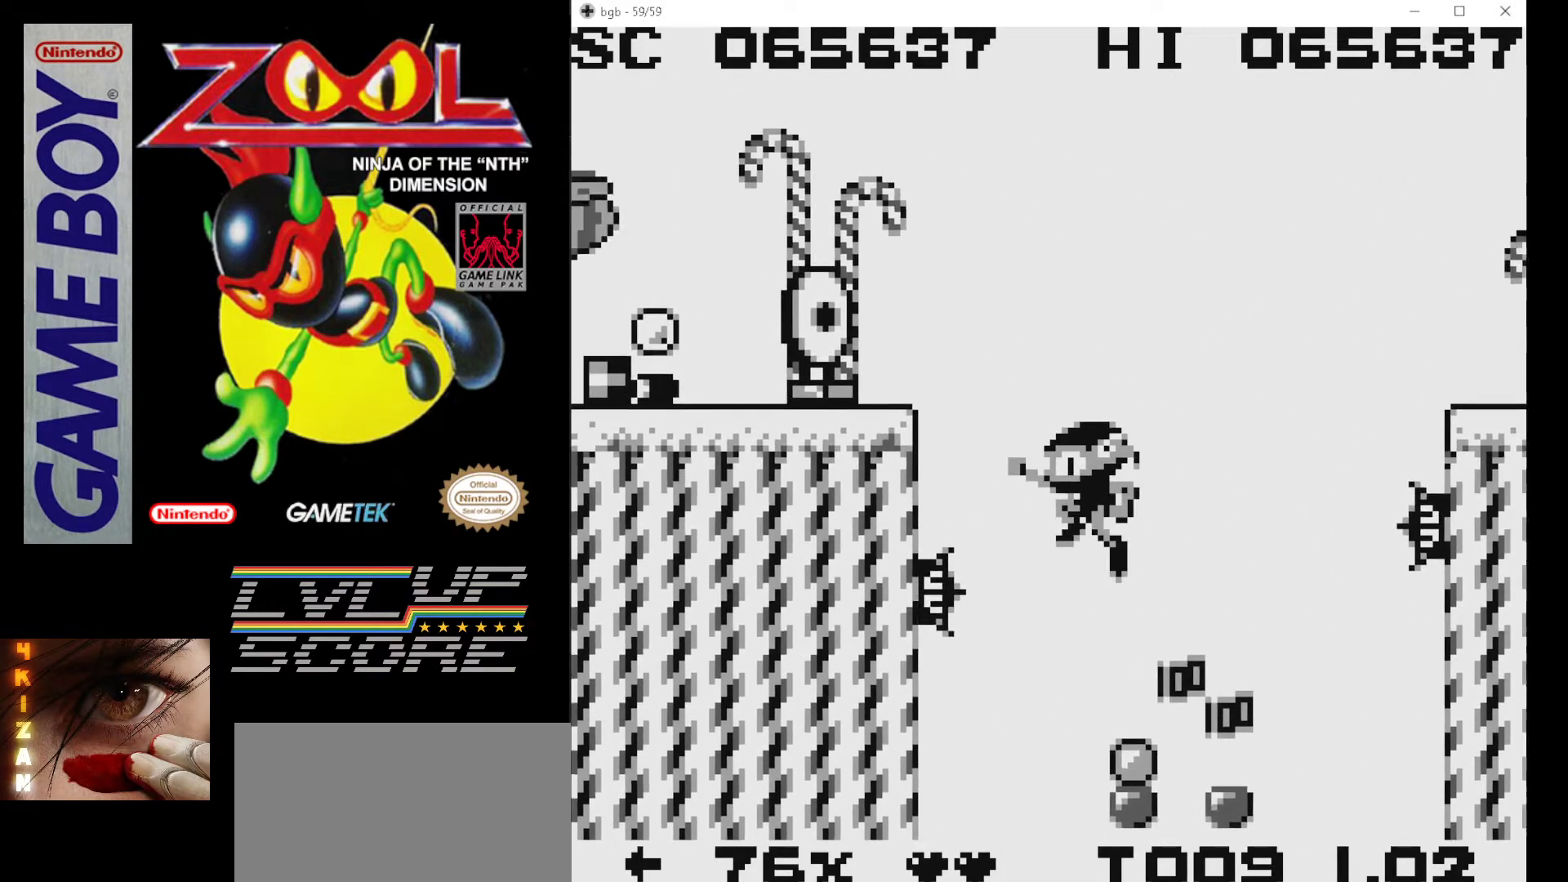
{"buttons": [], "events": [[133, "DPAD_DOWN", "down"], [133, "DPAD_RIGHT", "down"], [167, "DPAD_DOWN", "up"], [283, "DPAD_RIGHT", "up"]]}
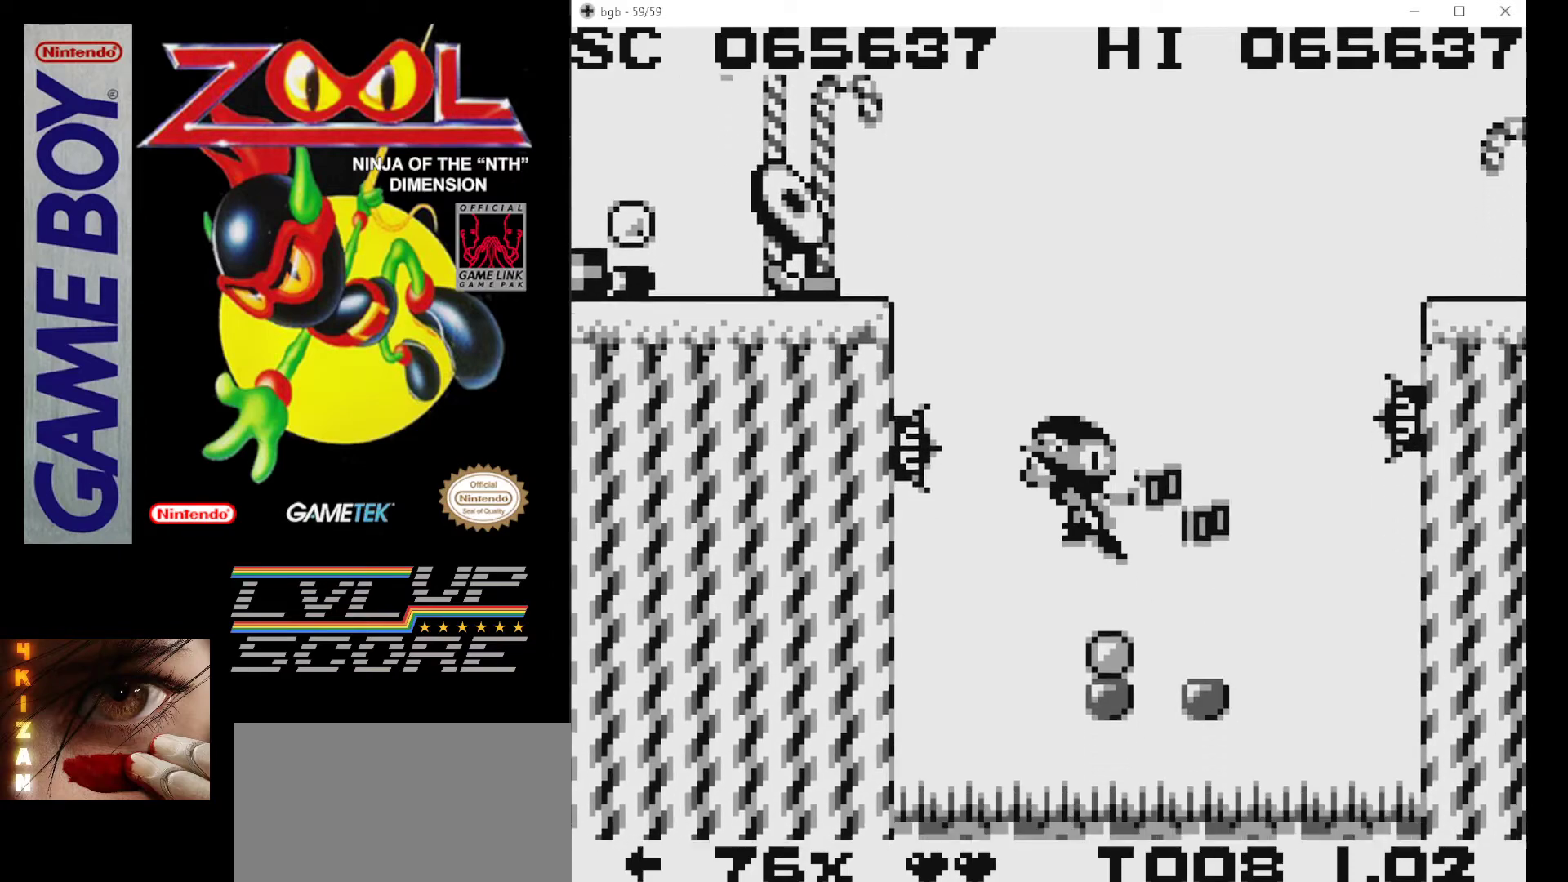
{"buttons": ["A", "DPAD_LEFT"], "events": [[133, "A", "down"], [333, "DPAD_LEFT", "down"]]}
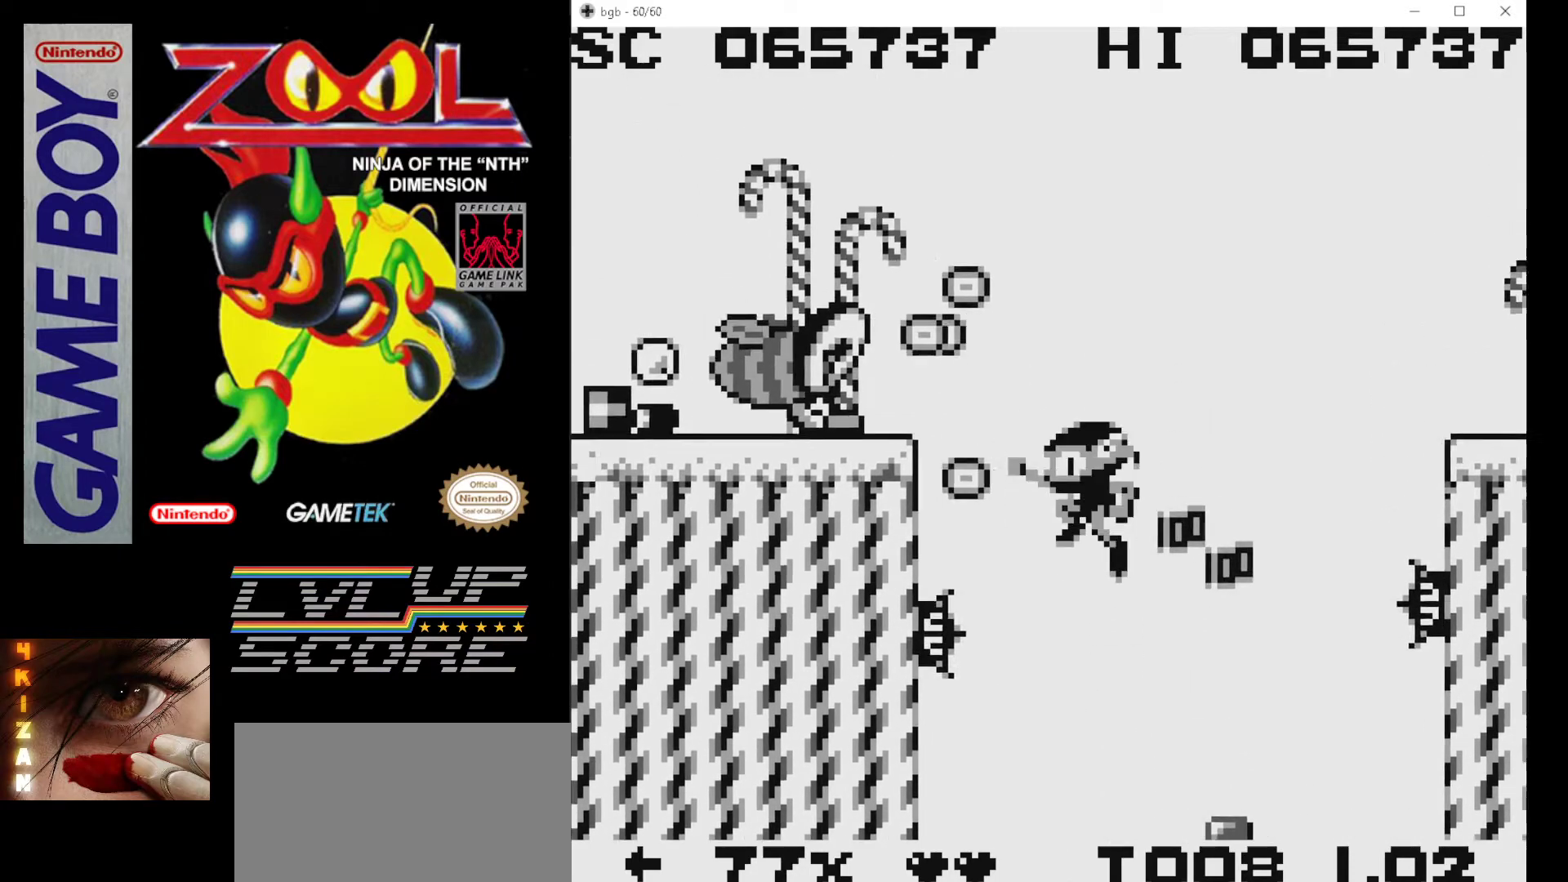
{"buttons": ["B", "DPAD_LEFT"], "events": [[233, "A", "up"], [283, "A", "down"], [283, "B", "down"], [300, "A", "up"]]}
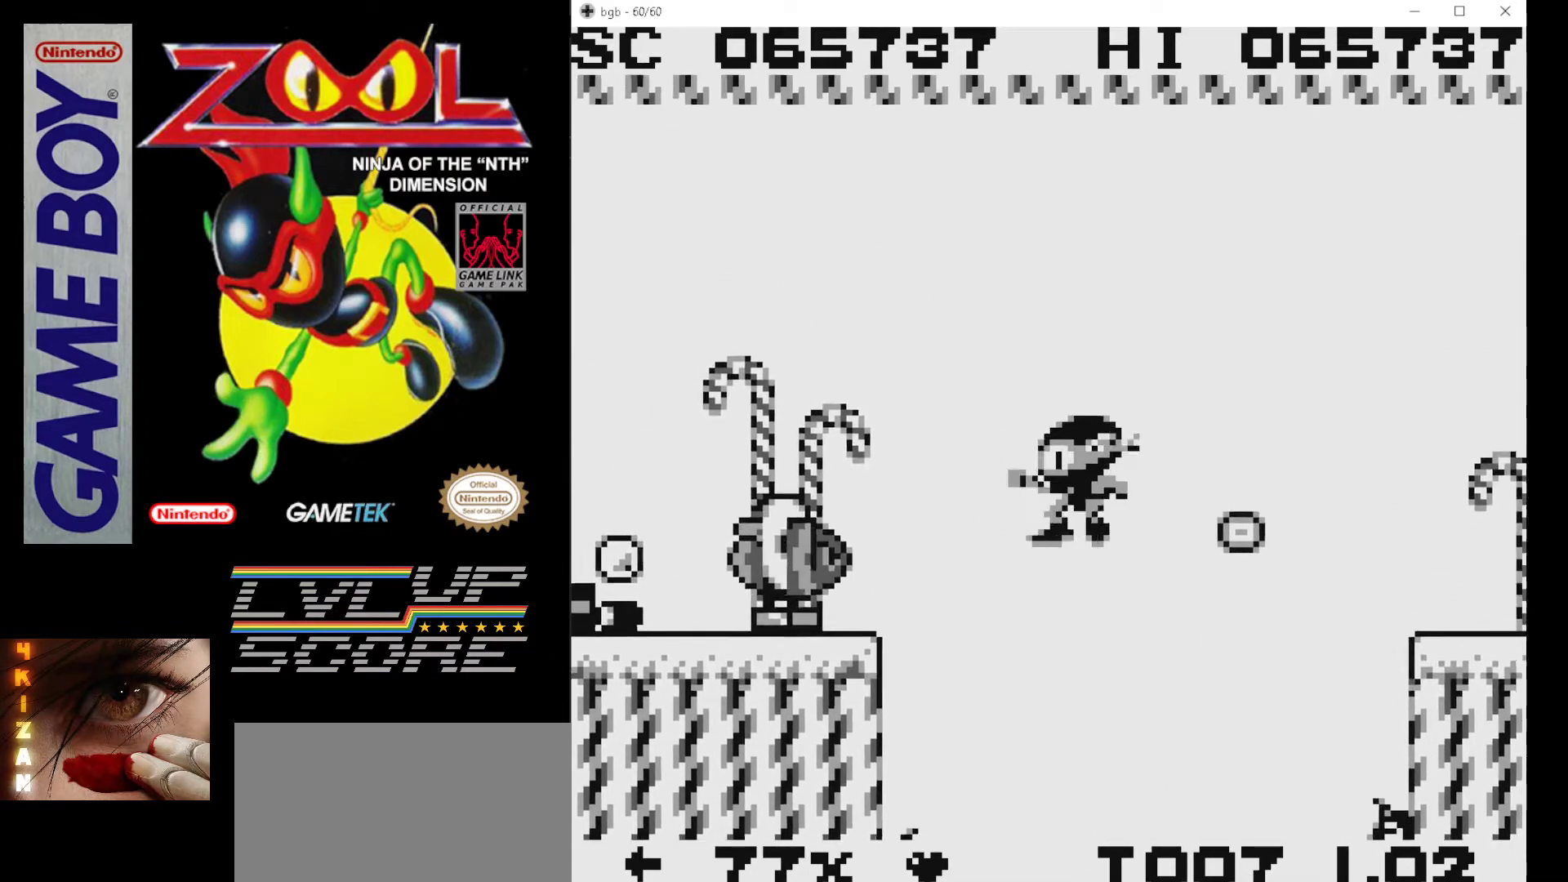
{"buttons": ["A", "DPAD_LEFT"], "events": [[67, "B", "up"], [233, "A", "down"], [383, "A", "up"], [433, "A", "down"]]}
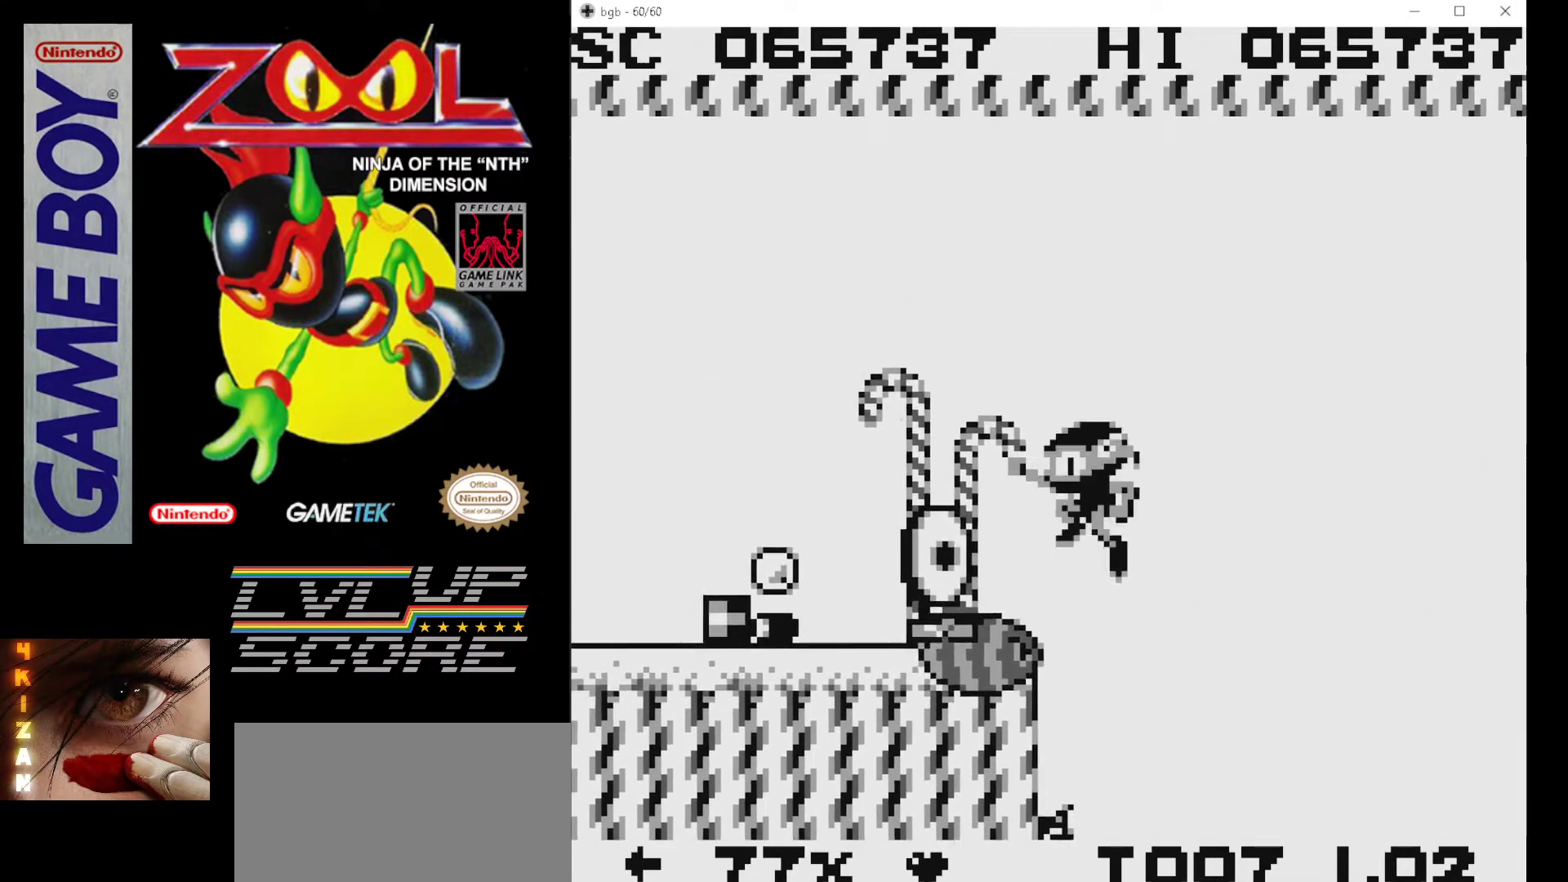
{"buttons": [], "events": [[150, "A", "up"], [283, "B", "down"], [300, "DPAD_LEFT", "up"], [400, "B", "up"]]}
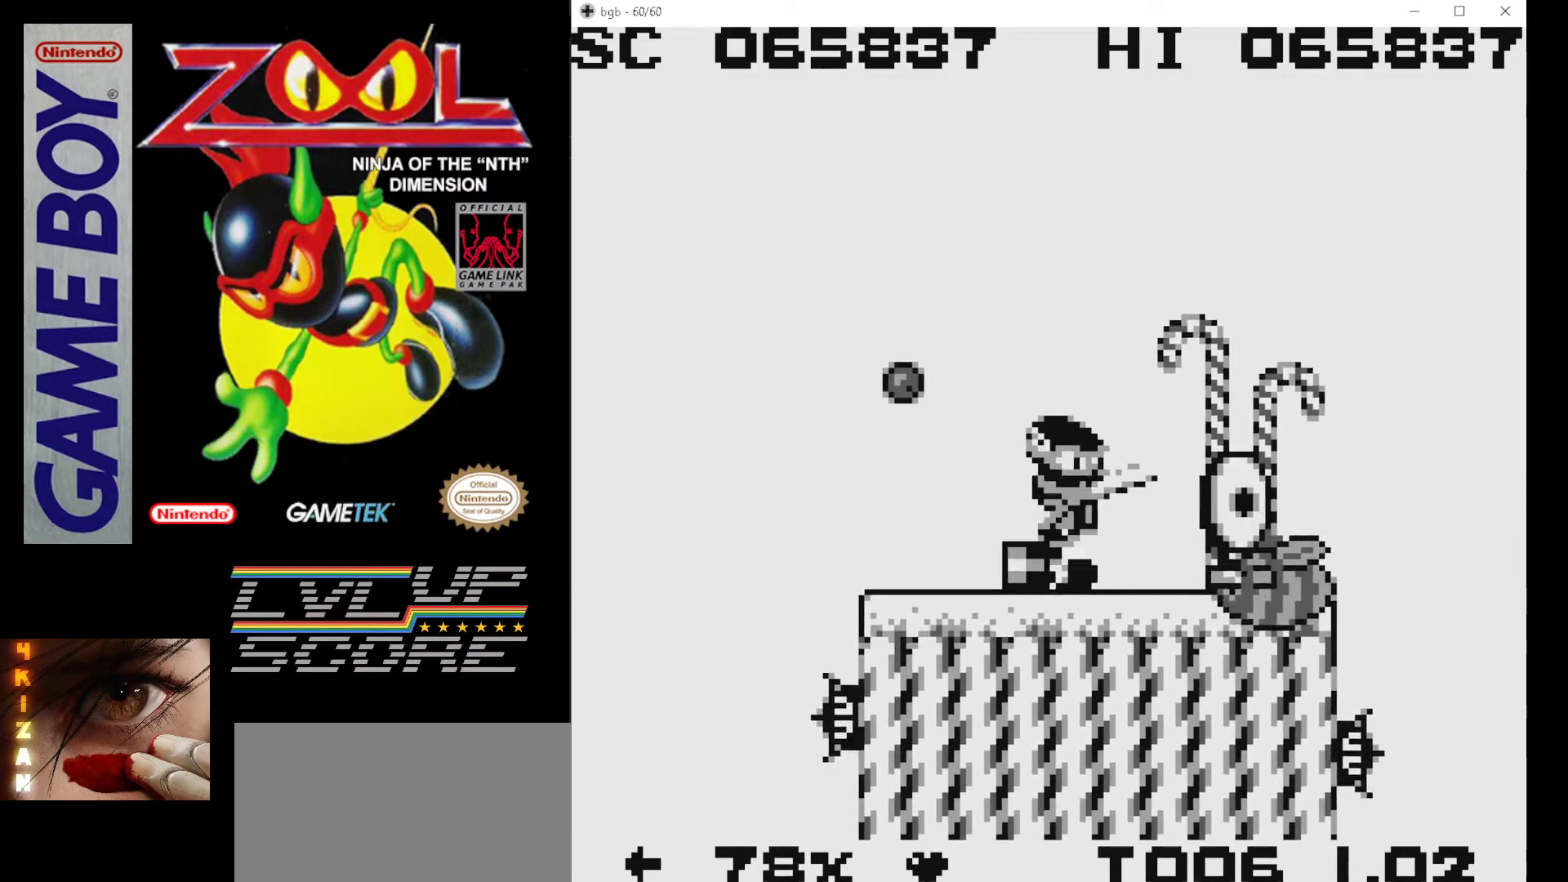
{"buttons": ["B", "DPAD_DOWN"], "events": [[50, "B", "down"], [83, "B", "up"], [200, "B", "down"], [233, "B", "up"], [233, "DPAD_RIGHT", "down"], [317, "B", "down"], [400, "B", "up"], [400, "DPAD_DOWN", "down"], [417, "DPAD_RIGHT", "up"], [483, "B", "down"]]}
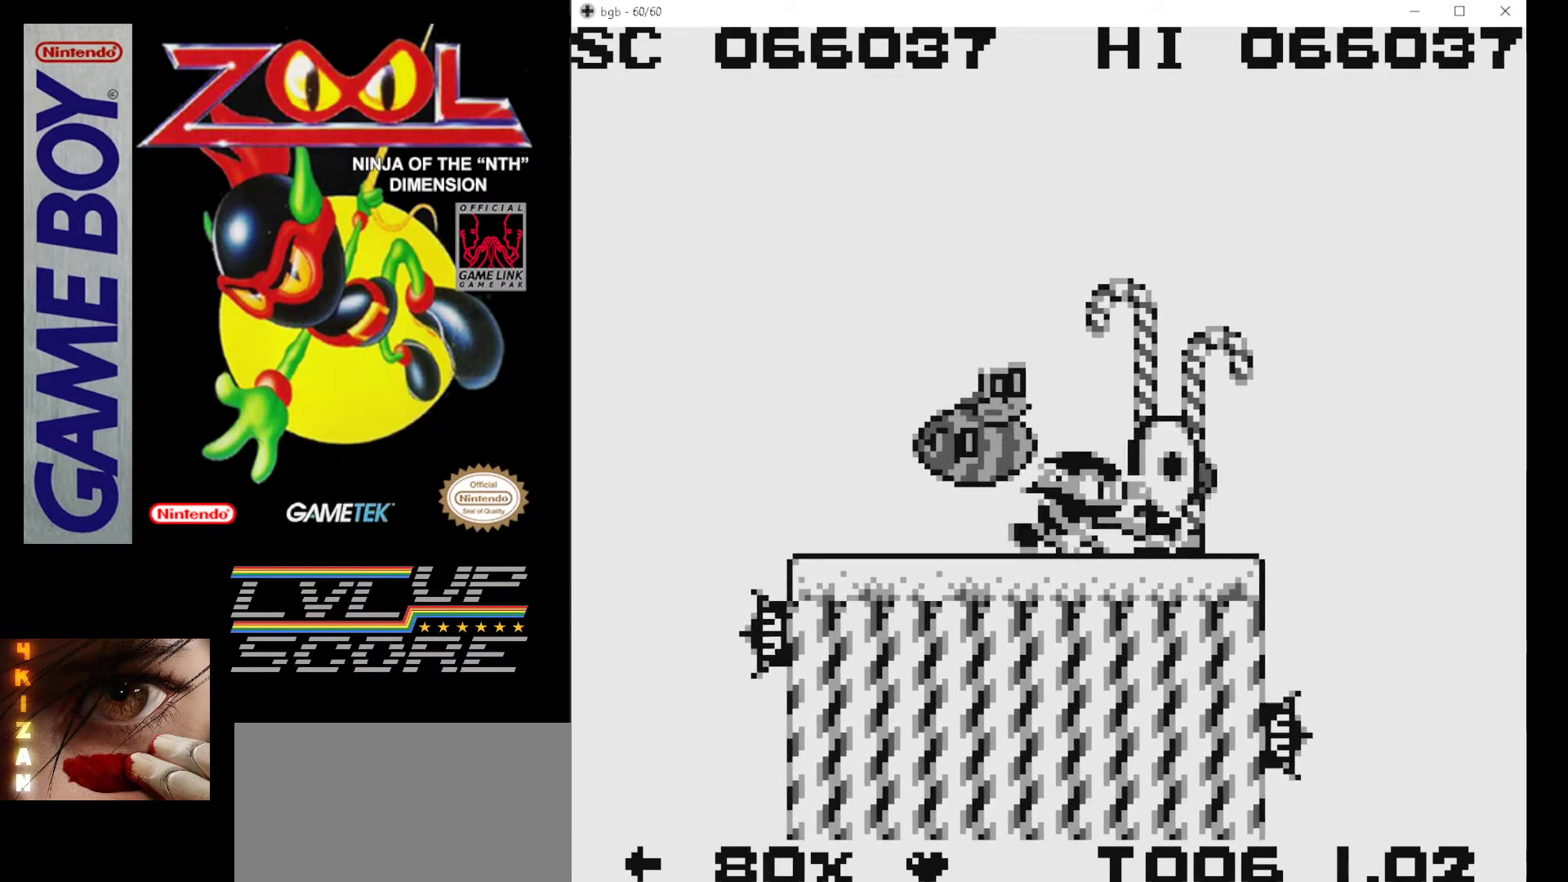
{"buttons": ["DPAD_LEFT"], "events": [[50, "B", "up"], [117, "B", "down"], [217, "B", "up"], [267, "B", "down"], [367, "DPAD_DOWN", "up"], [383, "B", "up"], [450, "DPAD_LEFT", "down"]]}
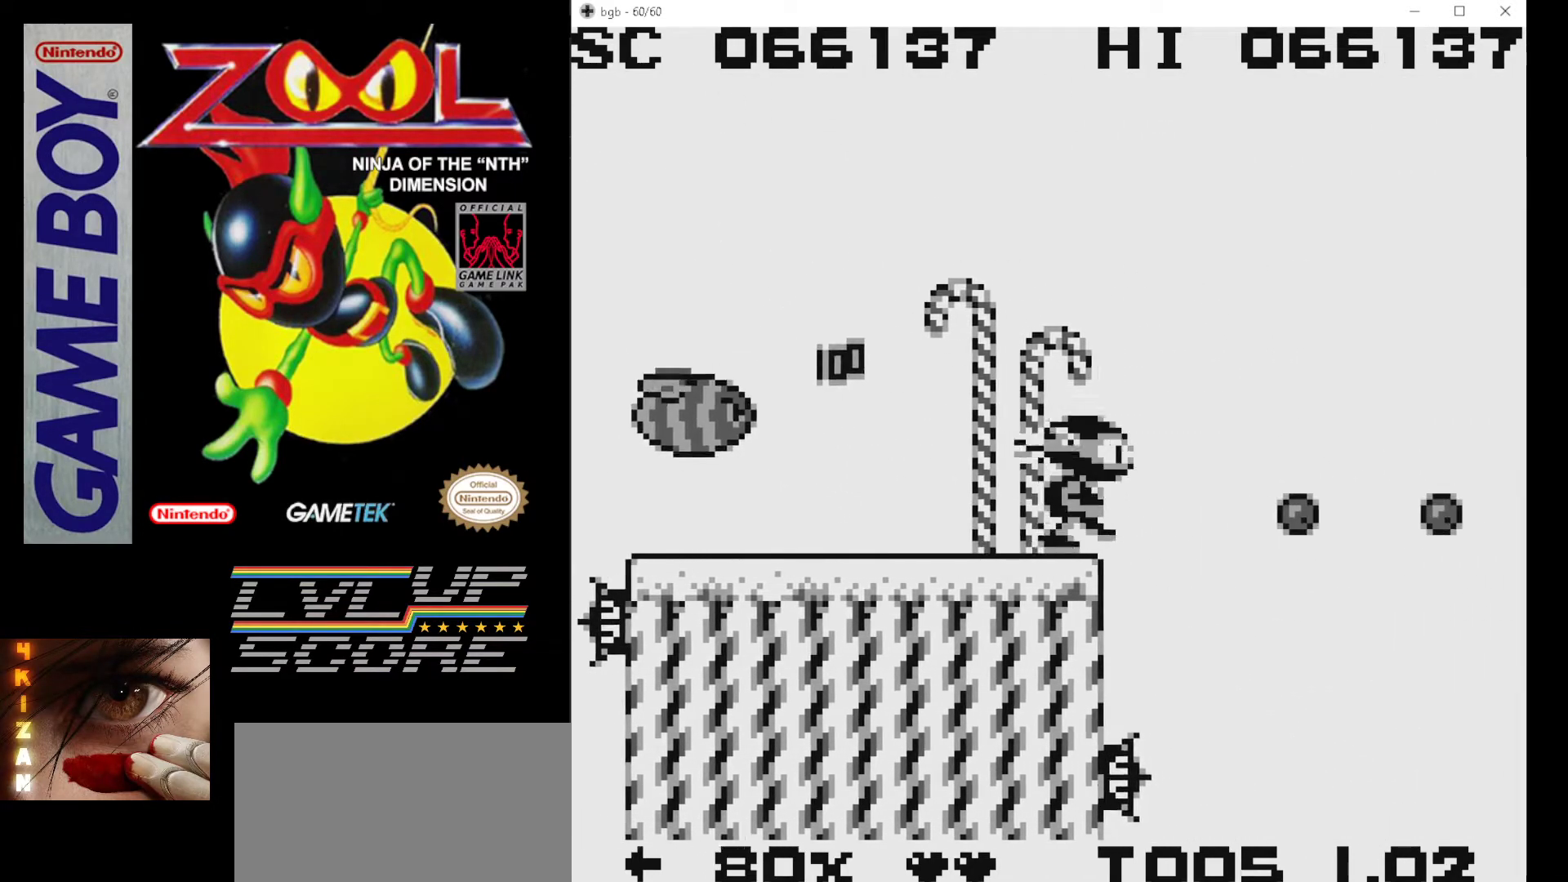
{"buttons": ["B"], "events": [[100, "A", "down"], [250, "A", "up"], [267, "DPAD_LEFT", "up"], [467, "B", "down"]]}
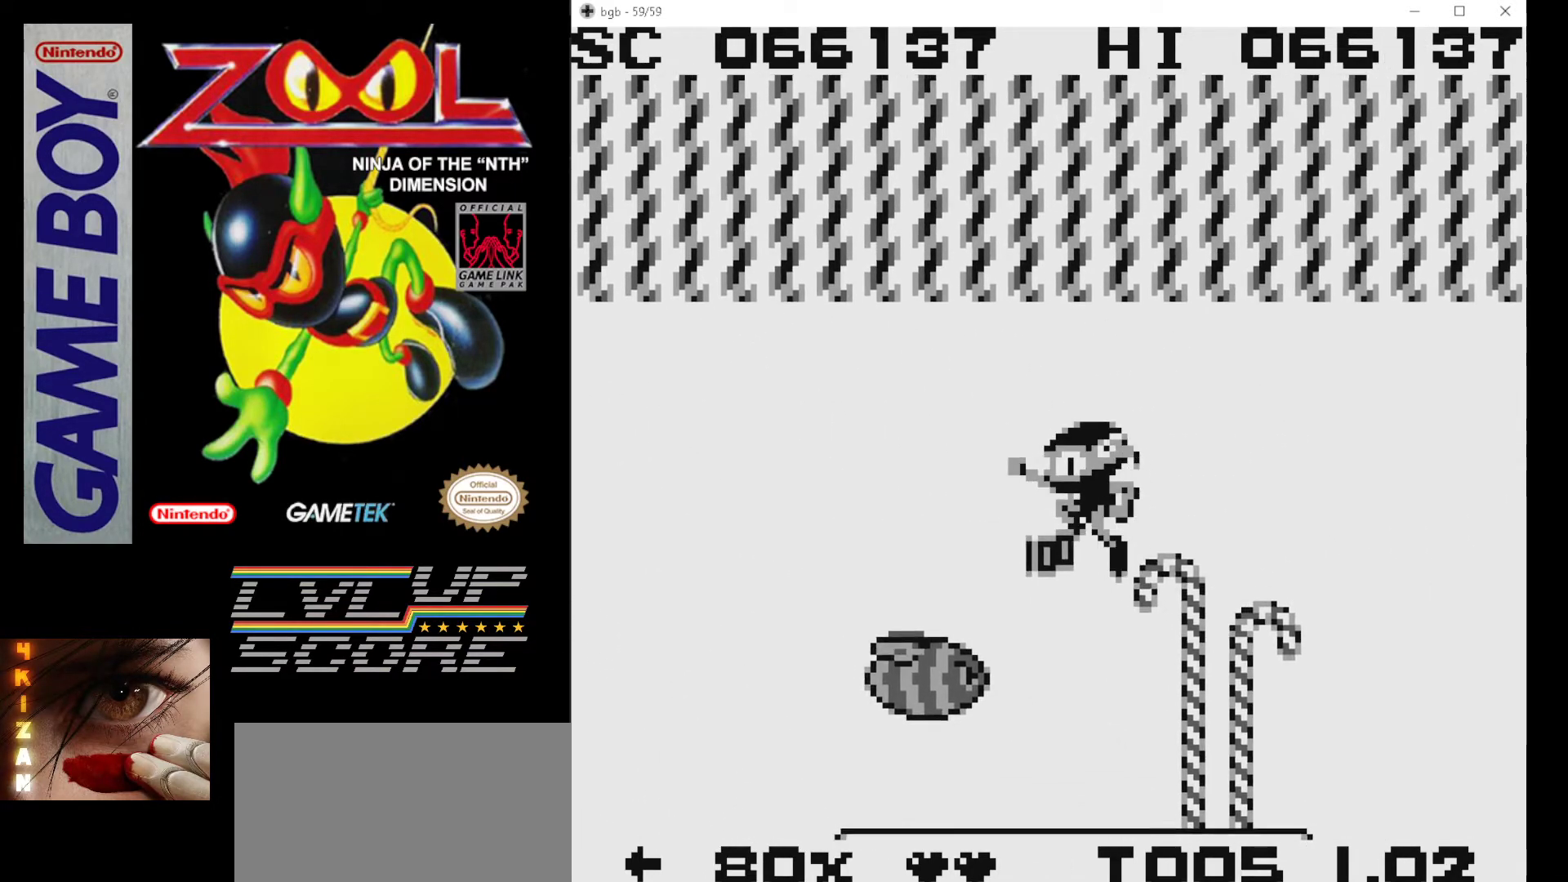
{"buttons": ["B"], "events": [[33, "B", "up"], [117, "B", "down"], [217, "B", "up"], [217, "DPAD_LEFT", "down"], [267, "B", "down"], [350, "B", "up"], [417, "B", "down"], [433, "DPAD_LEFT", "up"]]}
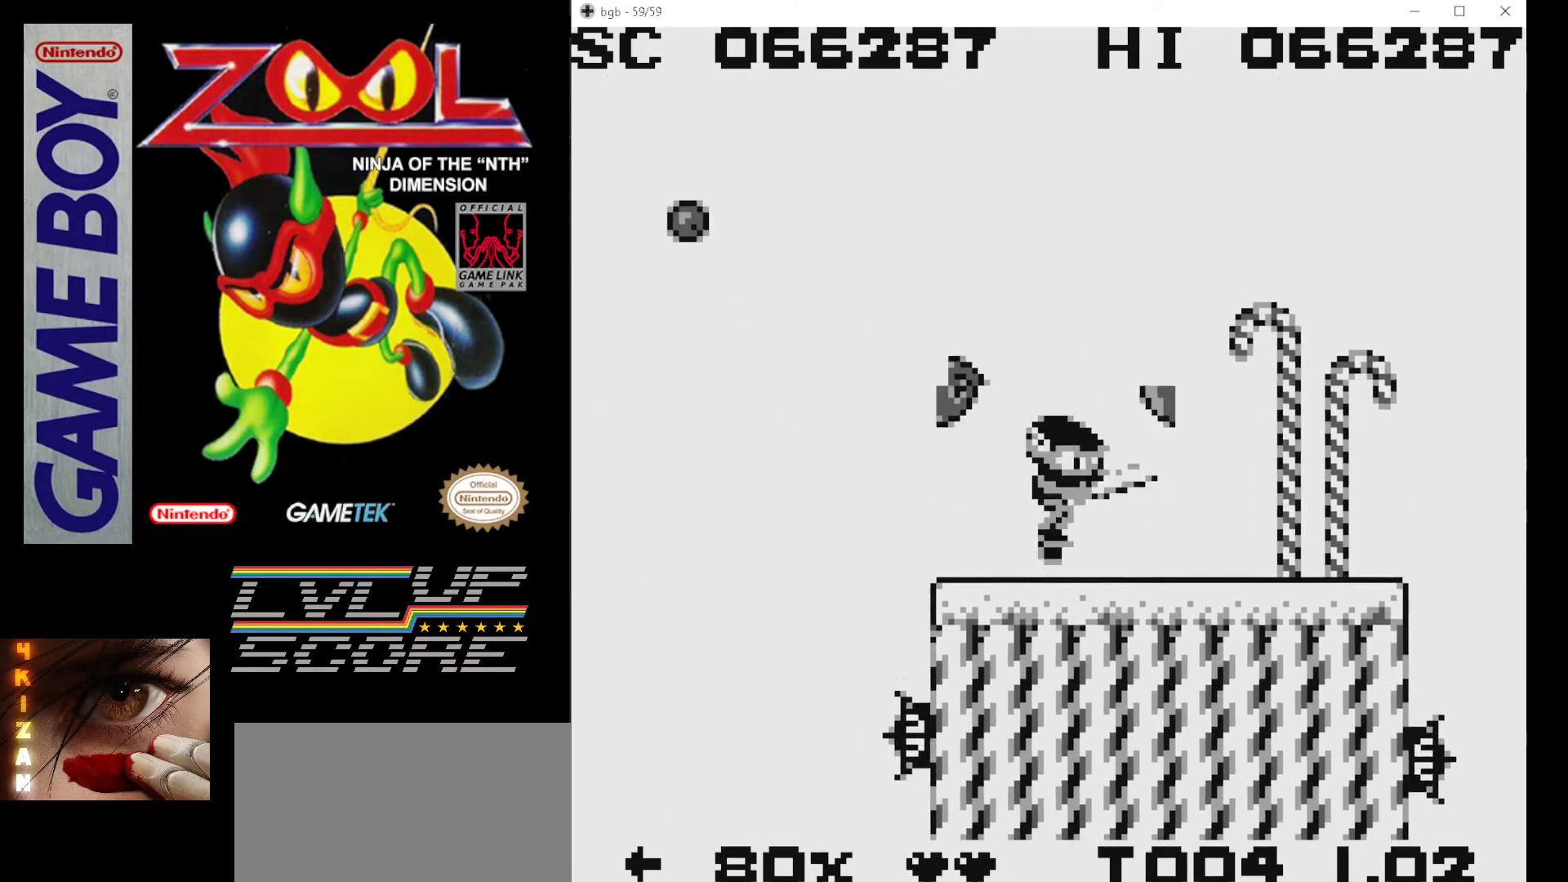
{"buttons": [], "events": [[150, "B", "up"]]}
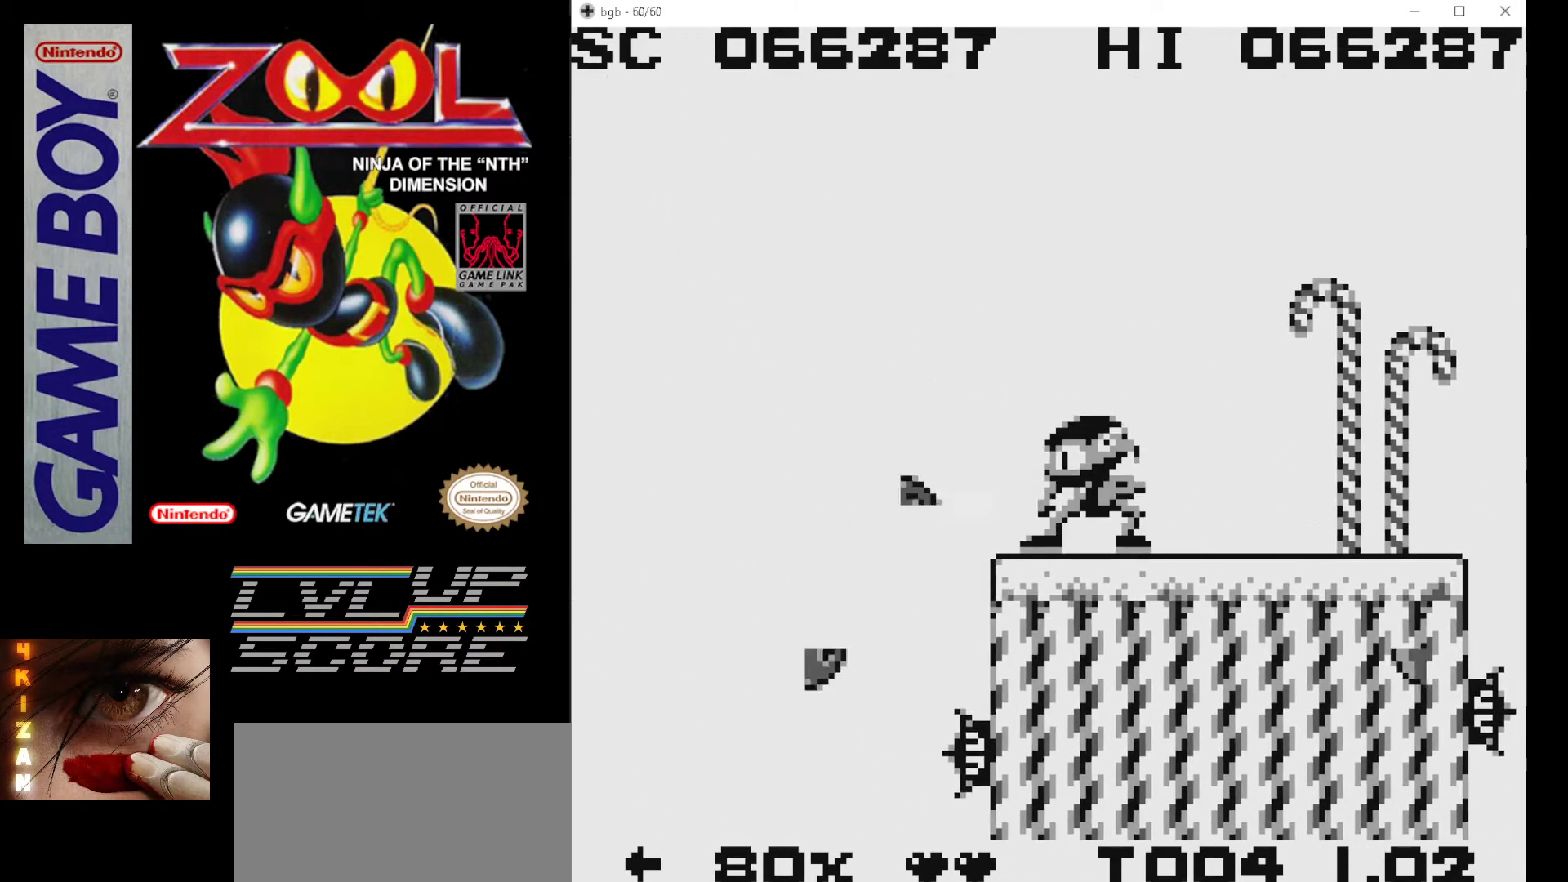
{"buttons": [], "events": [[233, "DPAD_LEFT", "down"], [367, "DPAD_LEFT", "up"]]}
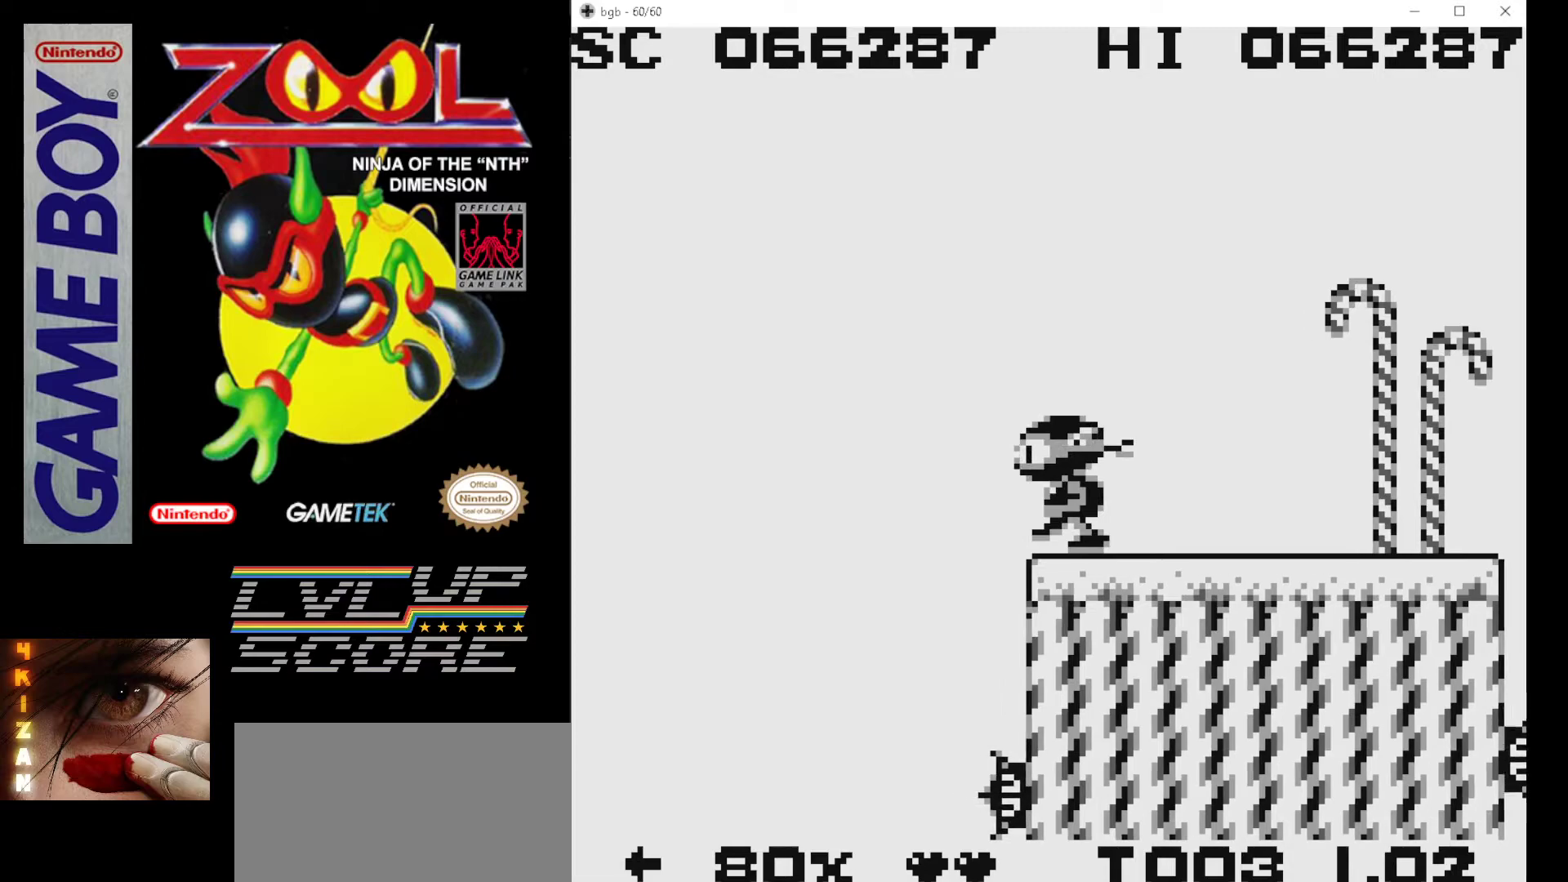
{"buttons": ["A", "DPAD_LEFT"], "events": [[350, "DPAD_LEFT", "down"], [450, "A", "down"]]}
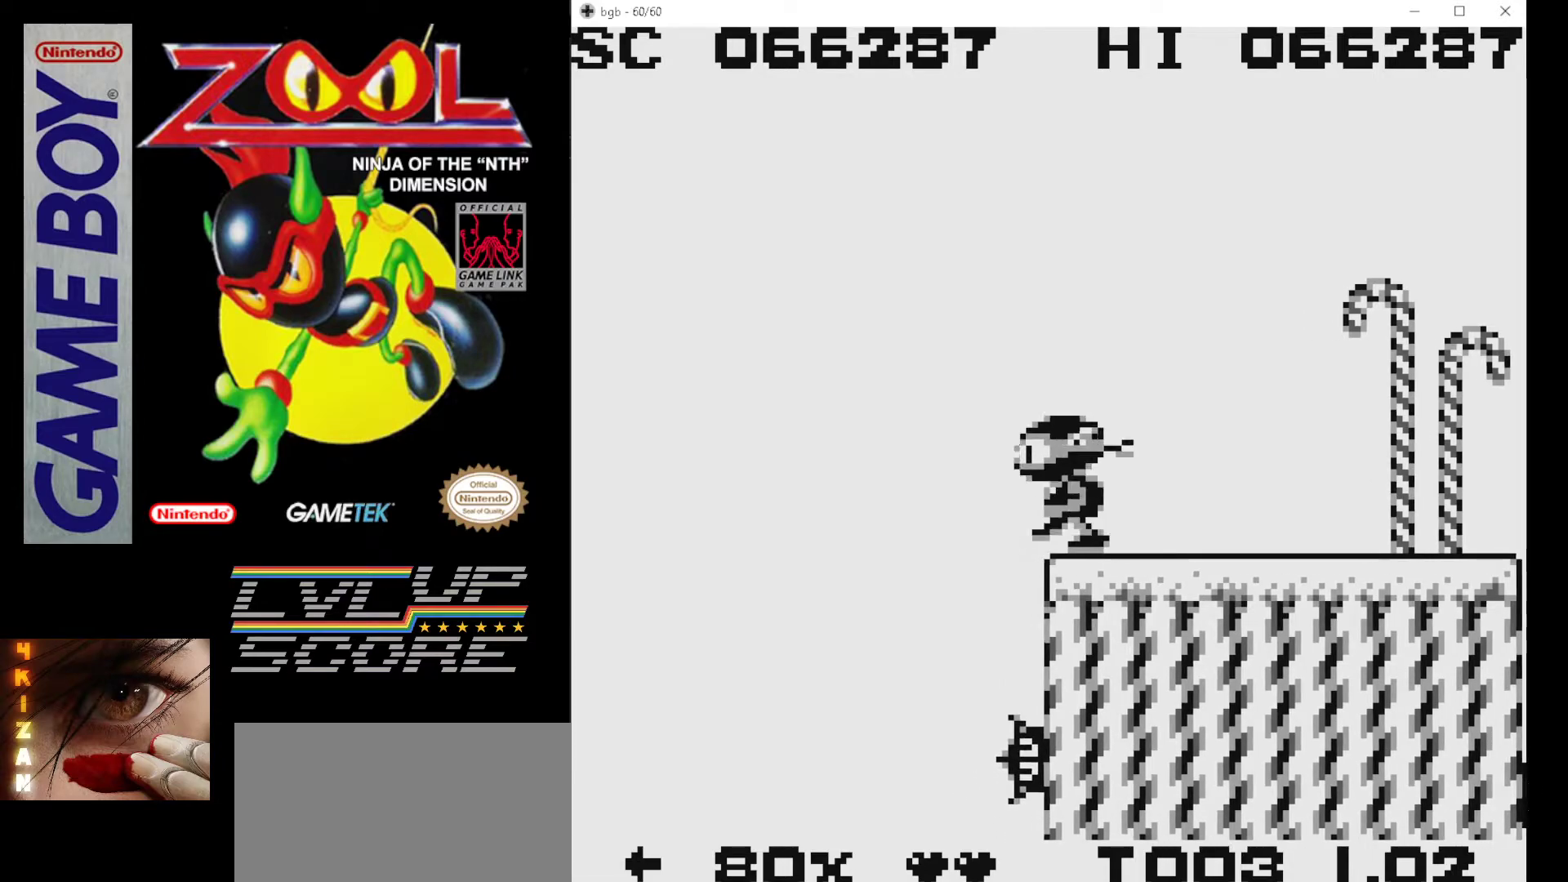
{"buttons": ["A", "DPAD_LEFT"], "events": []}
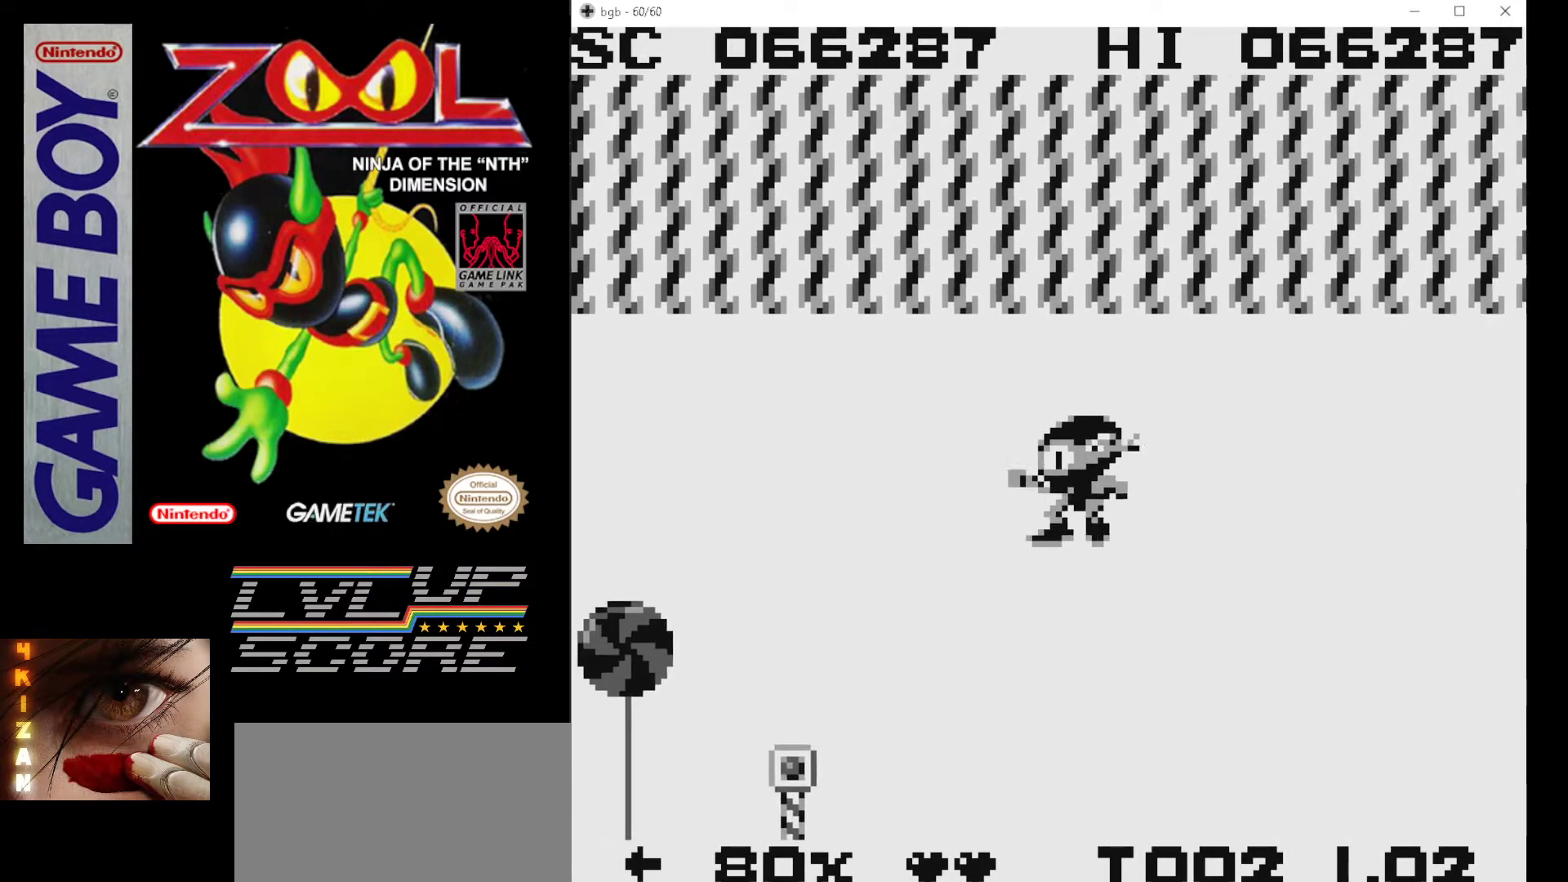
{"buttons": [], "events": [[317, "A", "up"], [350, "DPAD_LEFT", "up"]]}
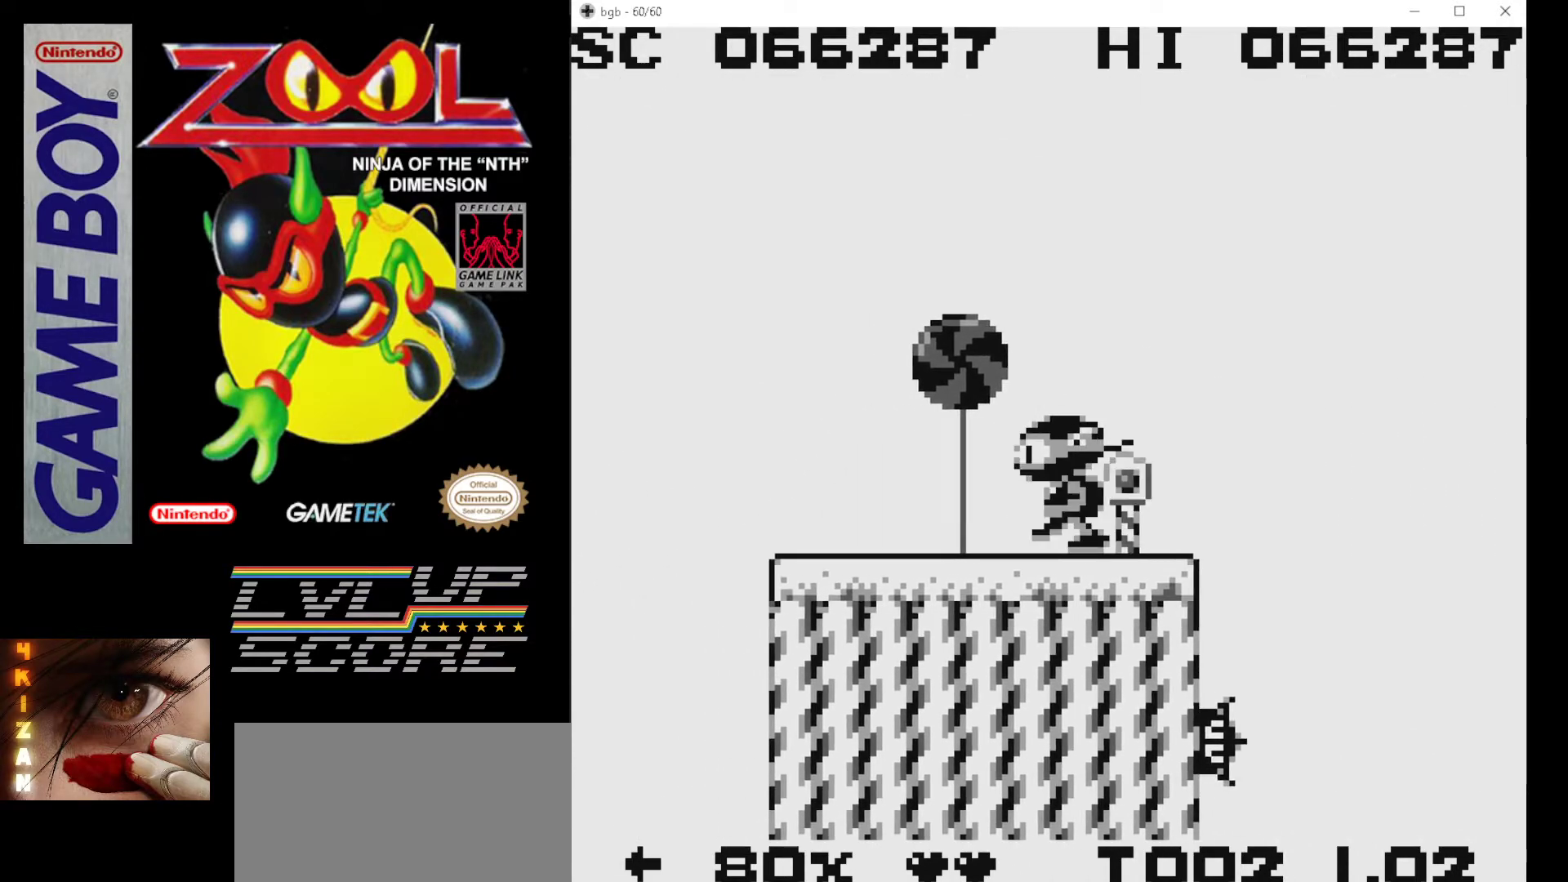
{"buttons": [], "events": []}
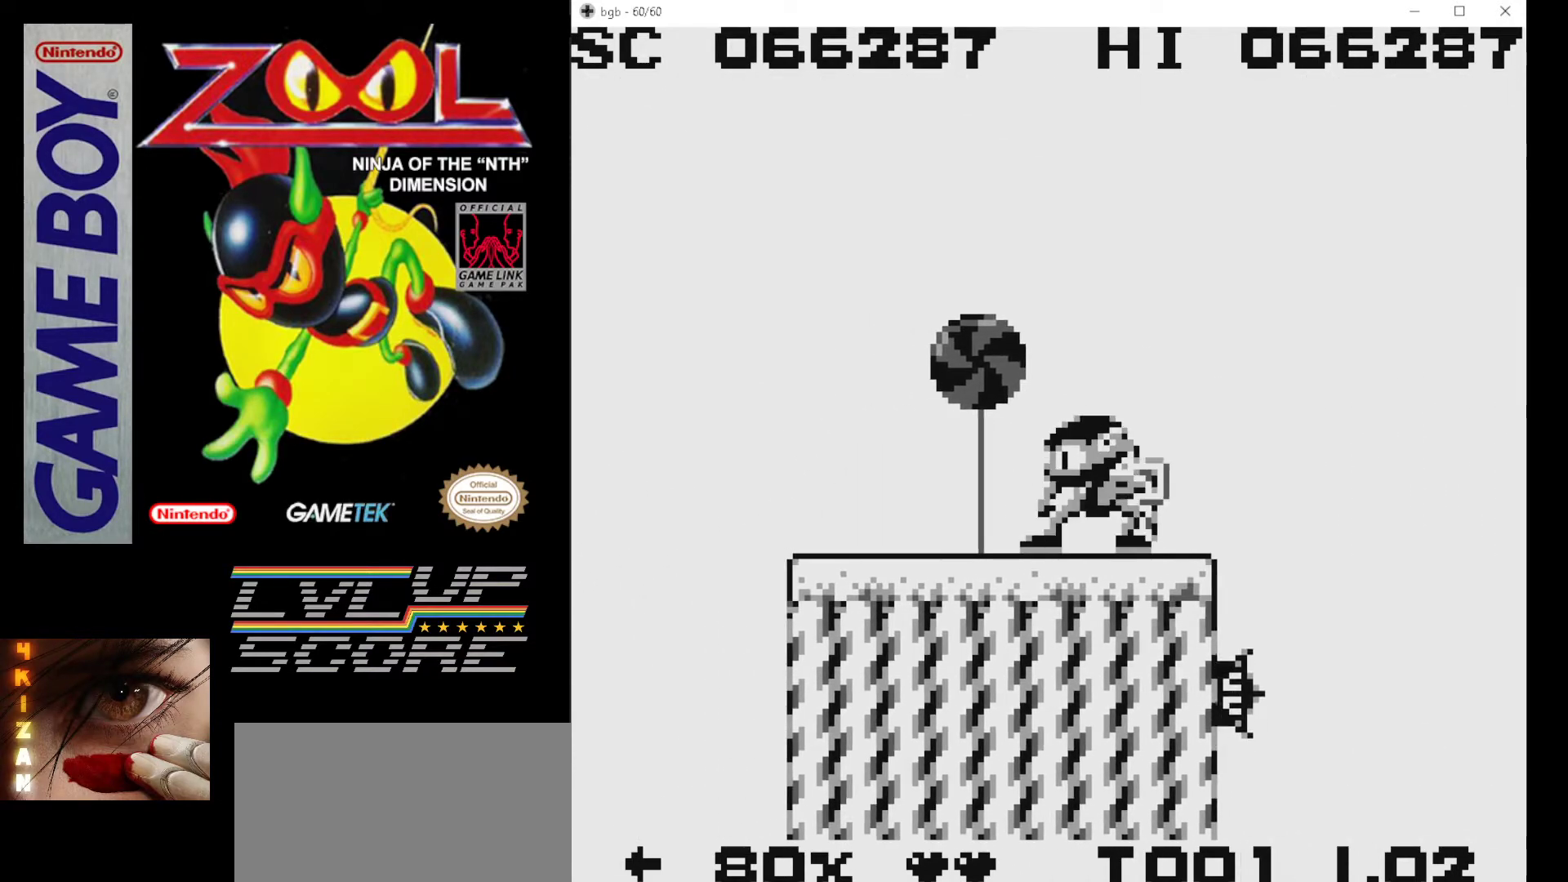
{"buttons": [], "events": [[50, "DPAD_LEFT", "down"], [300, "DPAD_LEFT", "up"]]}
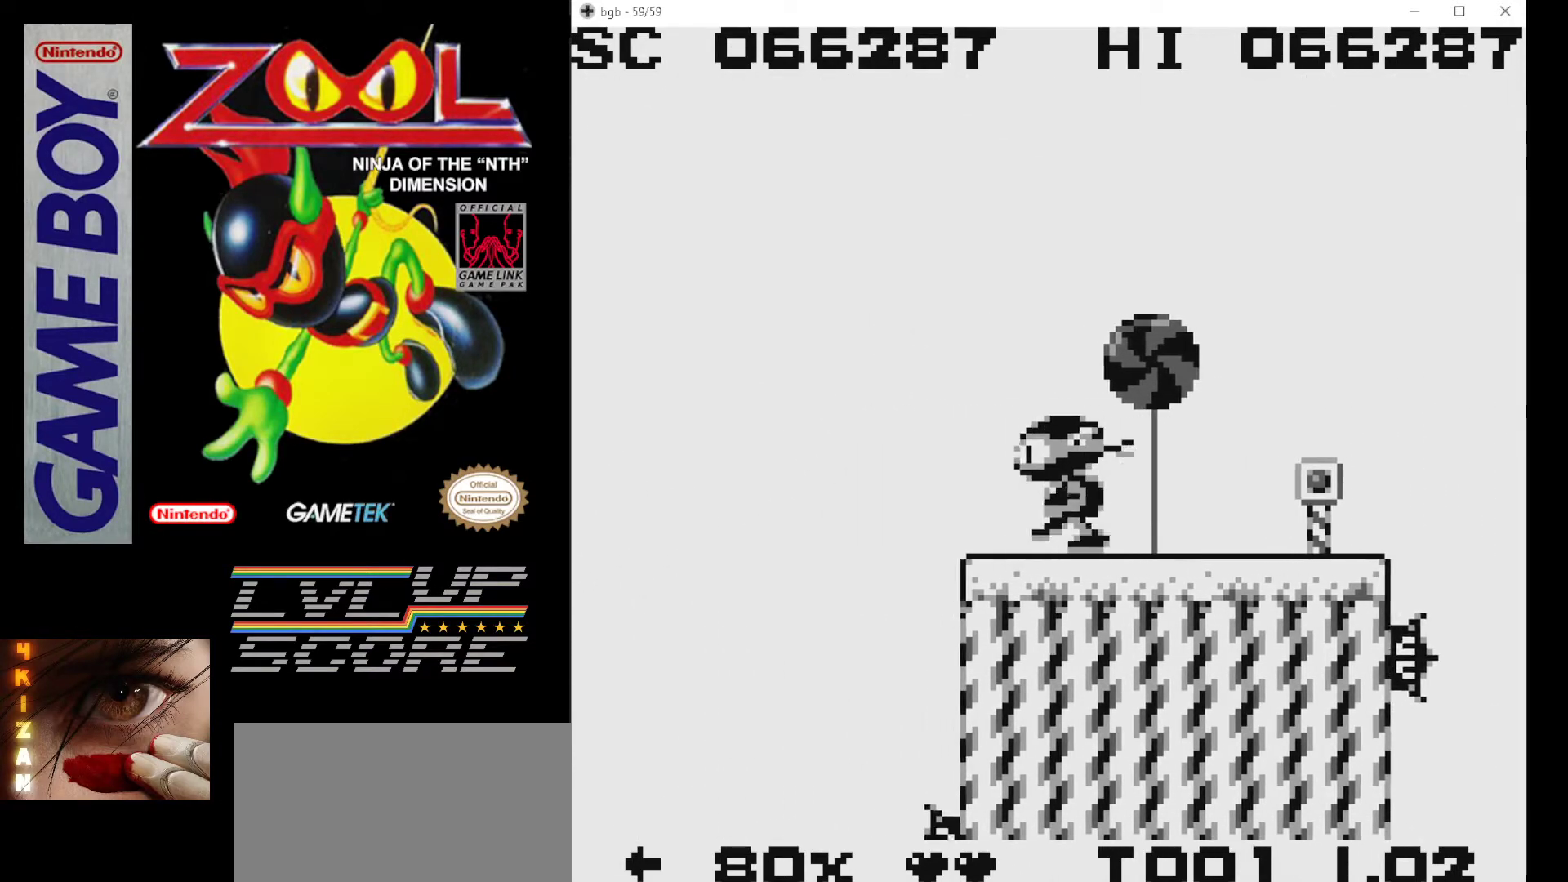
{"buttons": [], "events": []}
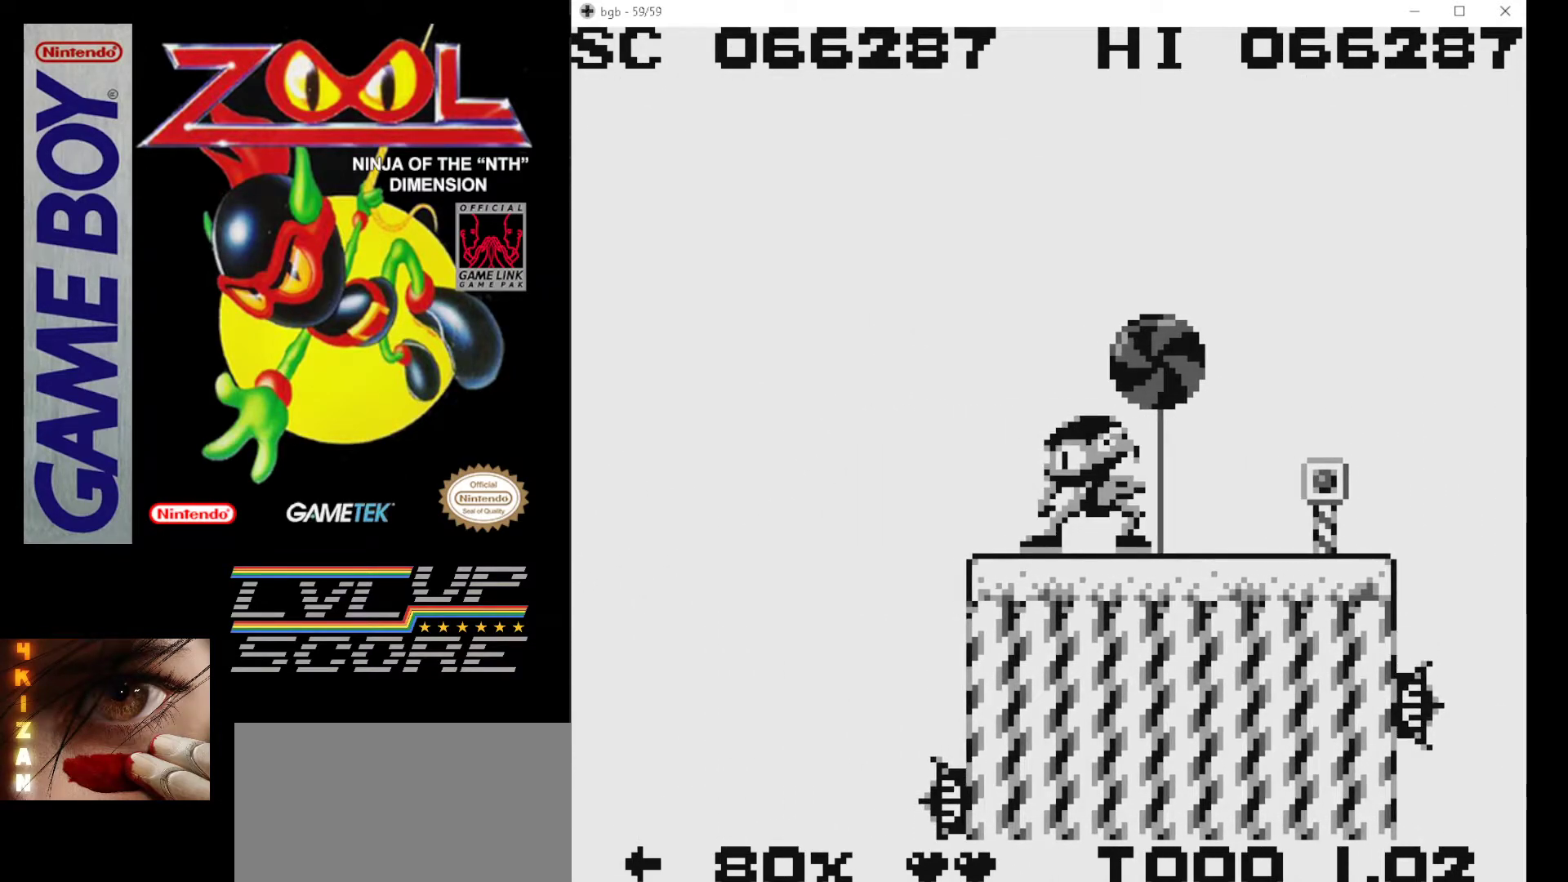
{"buttons": ["A", "DPAD_LEFT"], "events": [[83, "DPAD_LEFT", "down"], [250, "A", "down"]]}
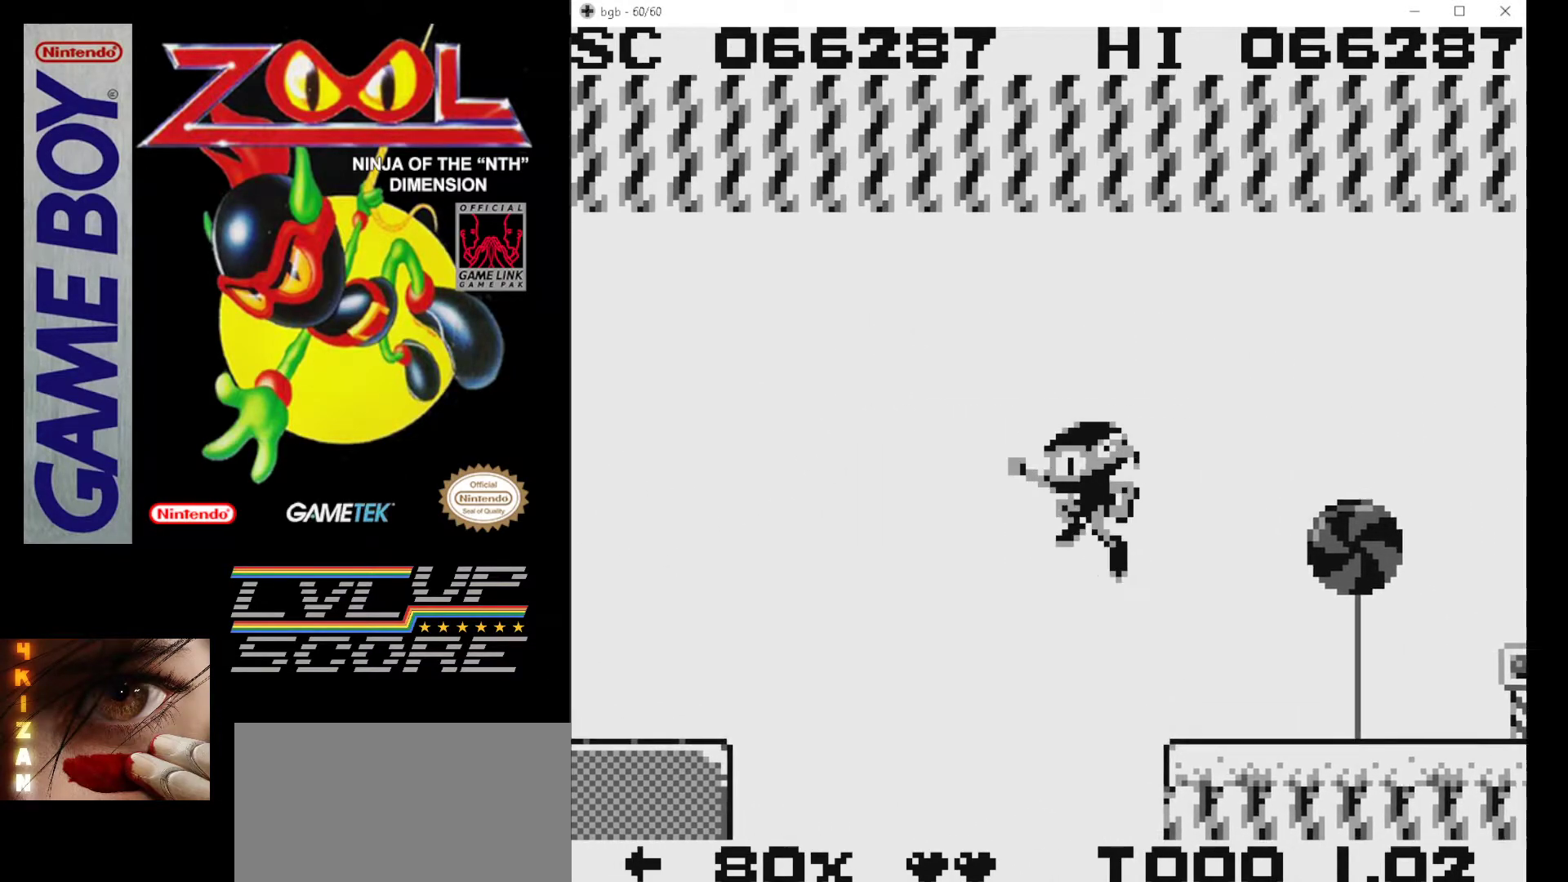
{"buttons": ["DPAD_LEFT"], "events": [[500, "A", "up"]]}
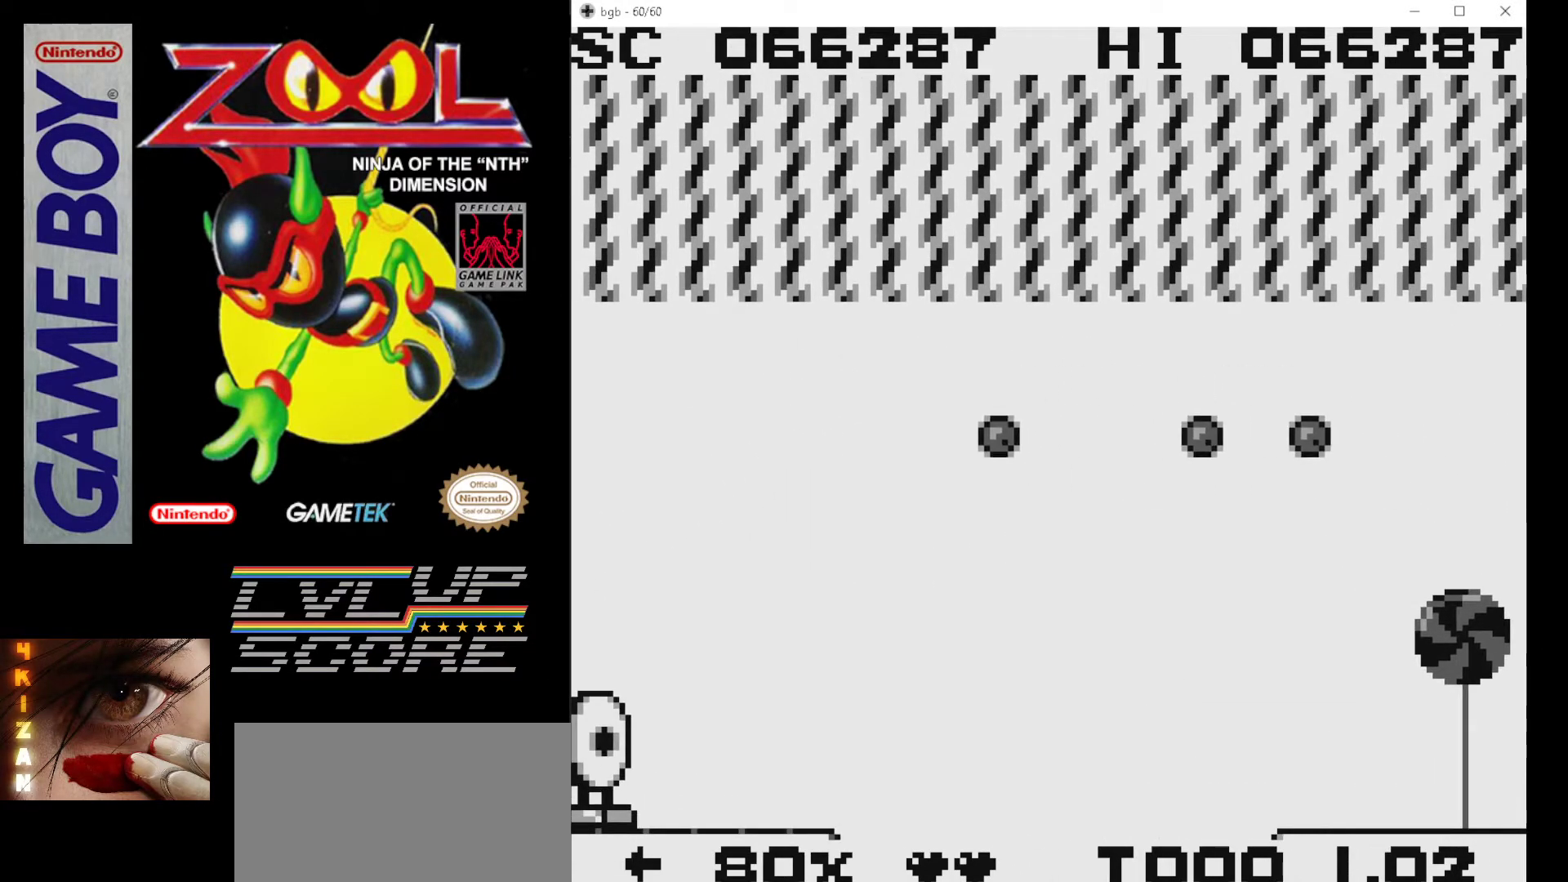
{"buttons": [], "events": [[300, "DPAD_LEFT", "up"]]}
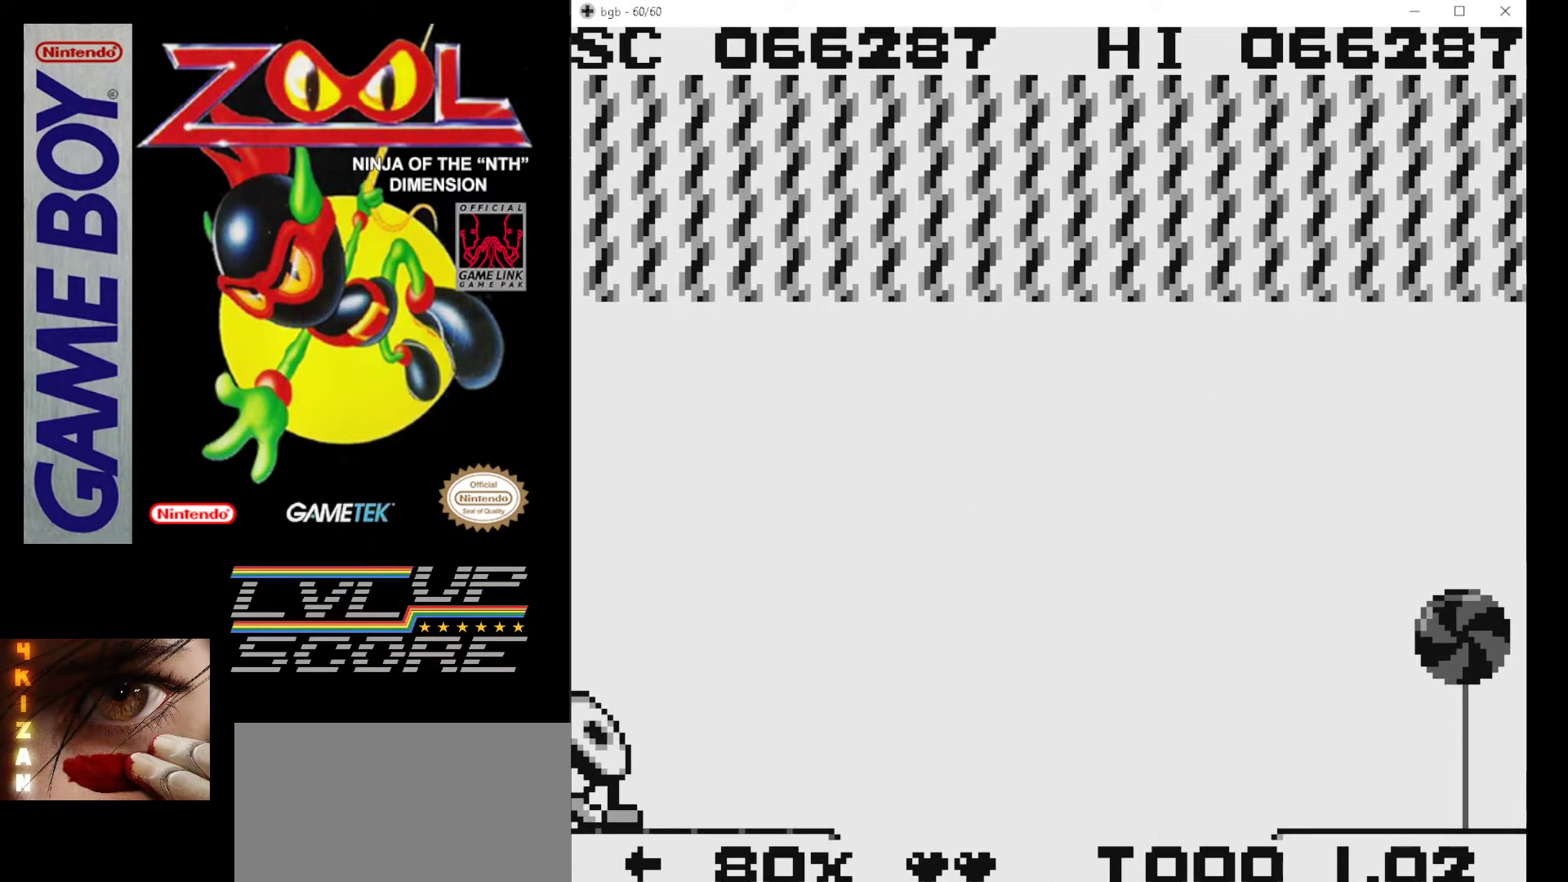
{"buttons": [], "events": []}
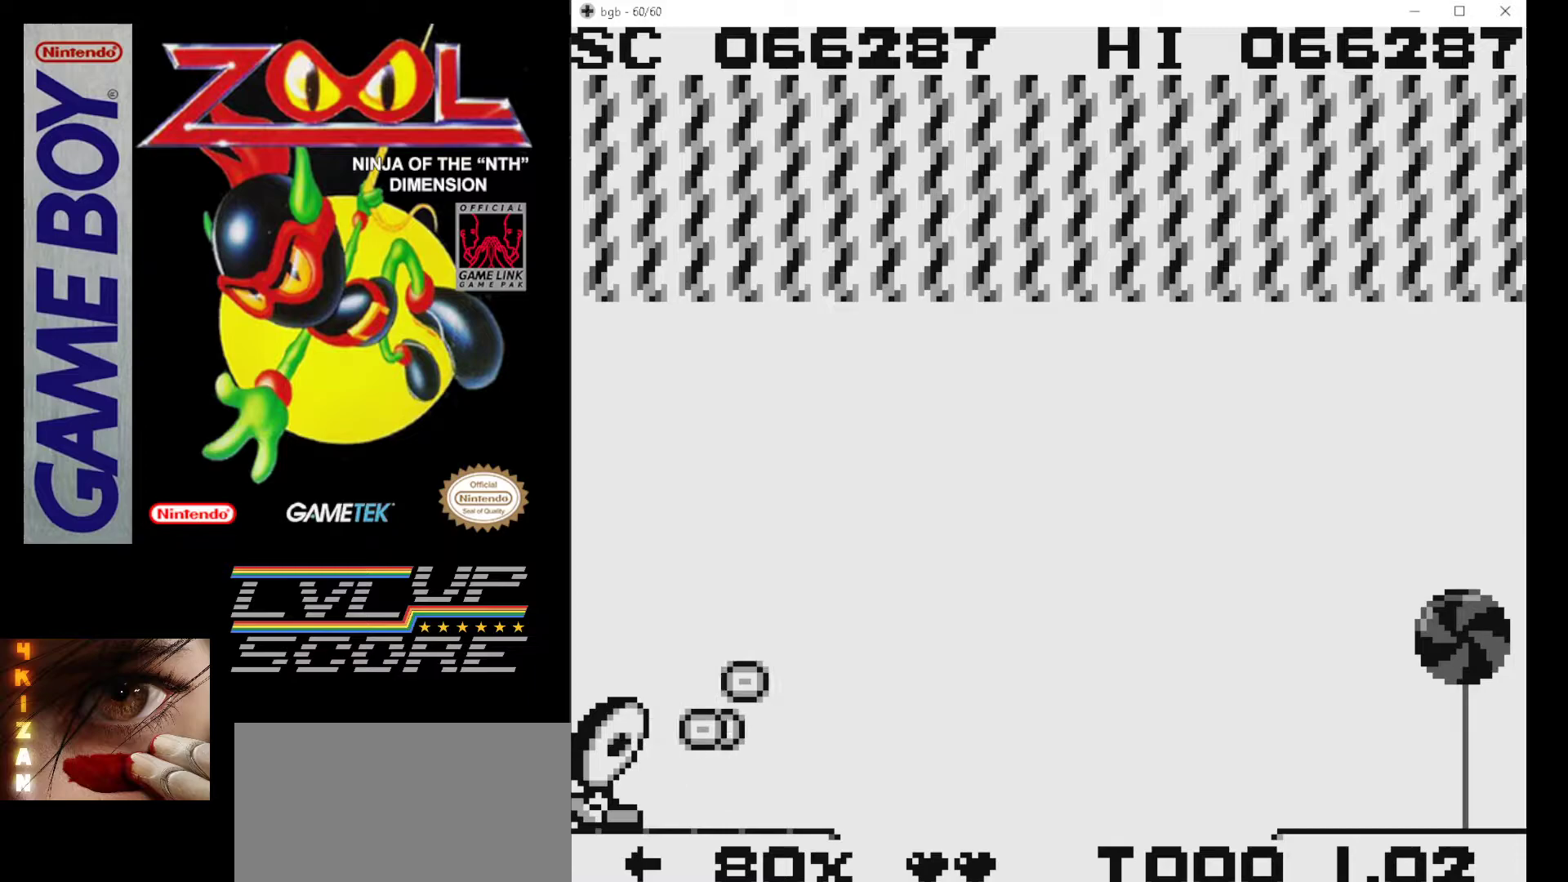
{"buttons": [], "events": []}
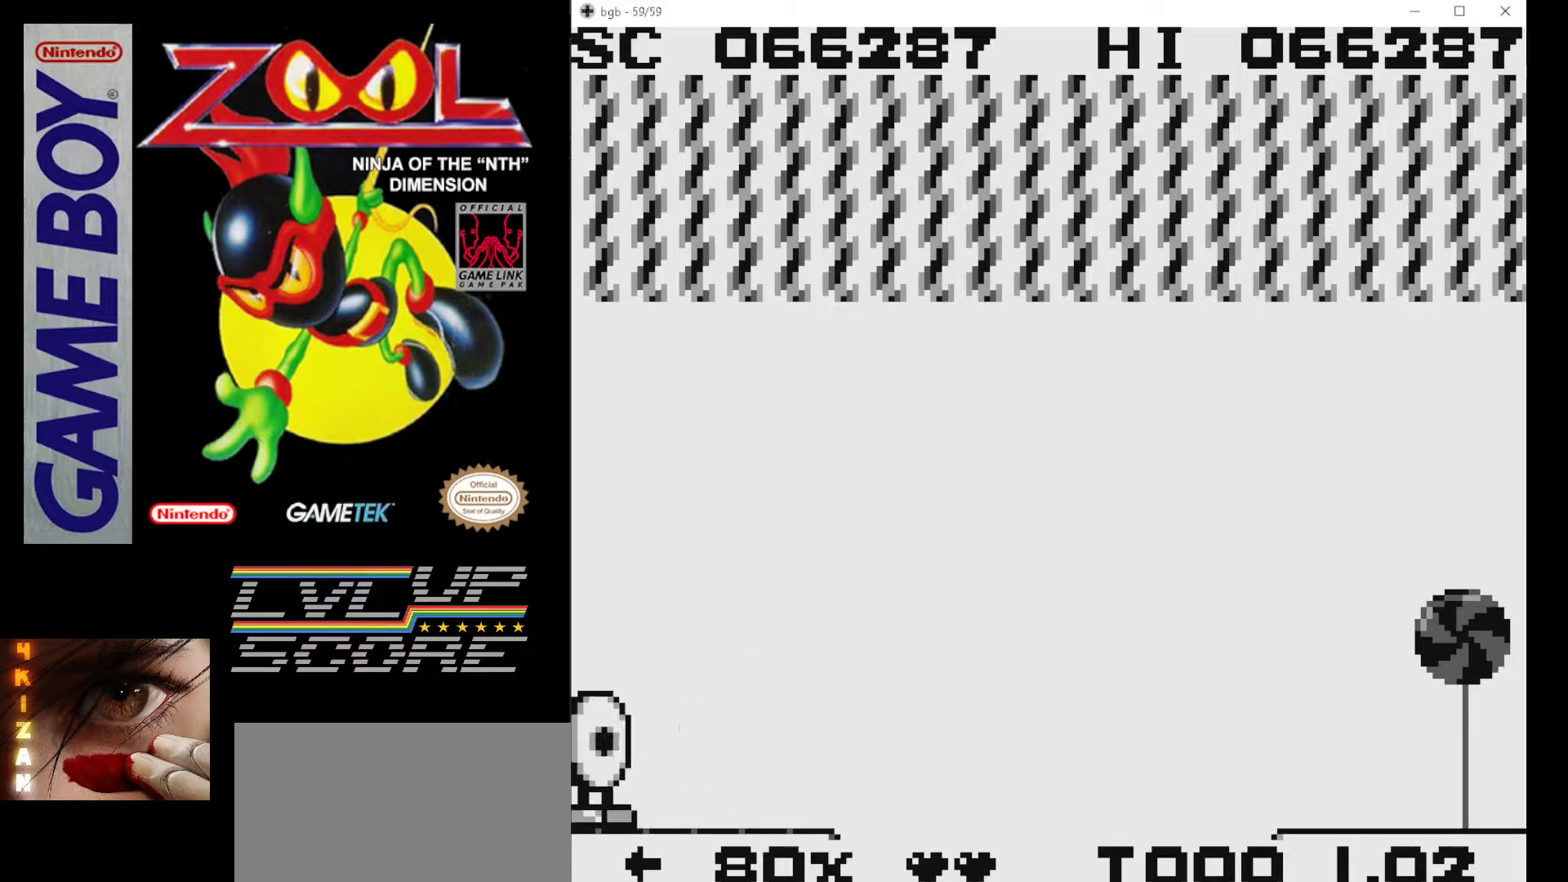
{"buttons": [], "events": []}
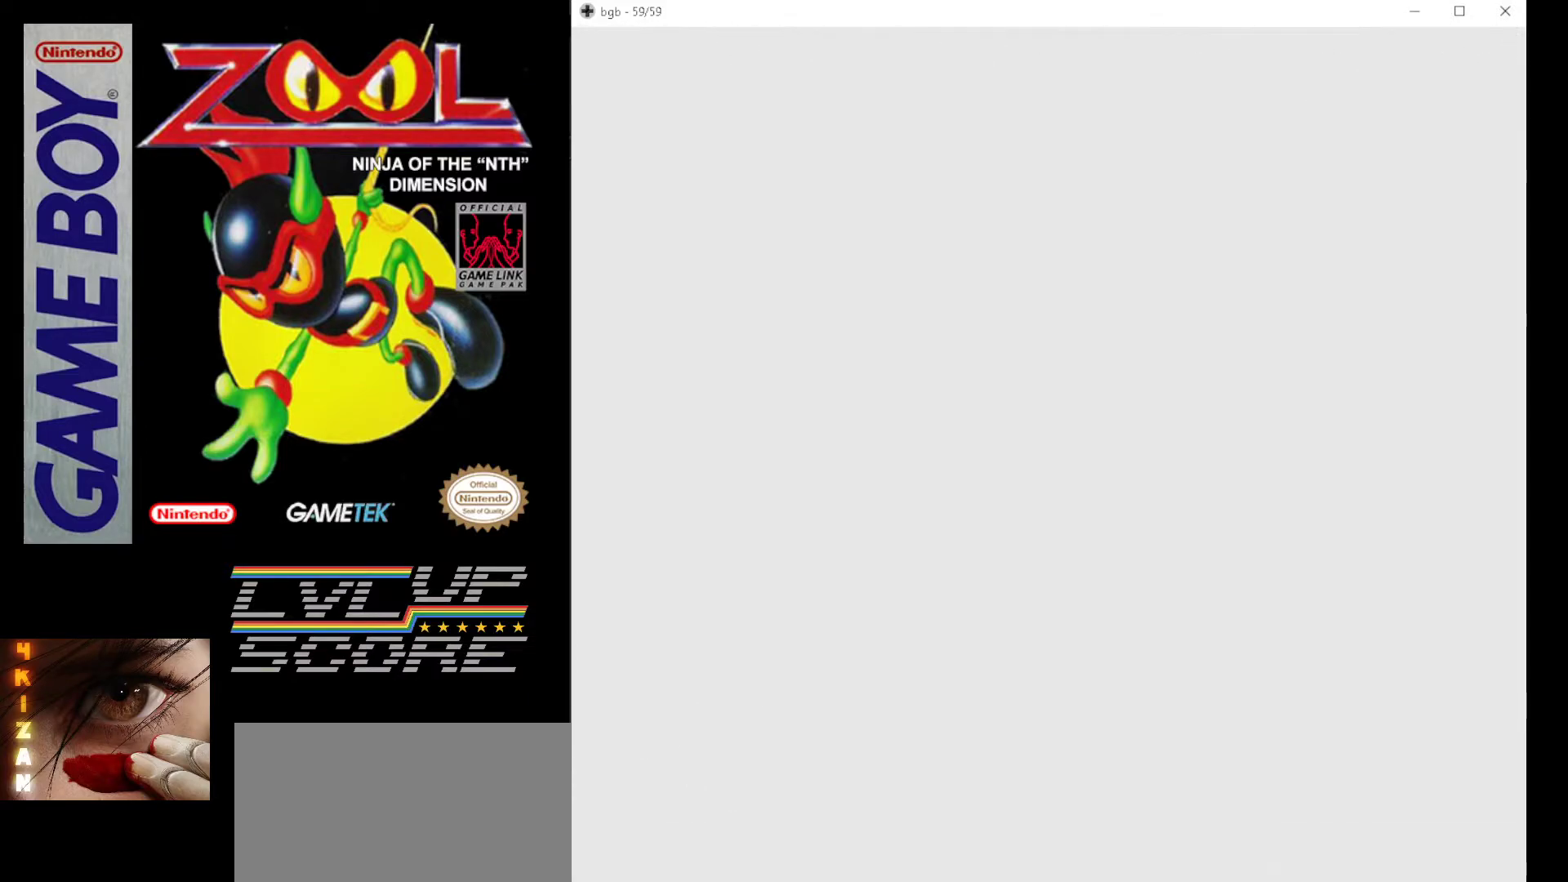
{"buttons": [], "events": []}